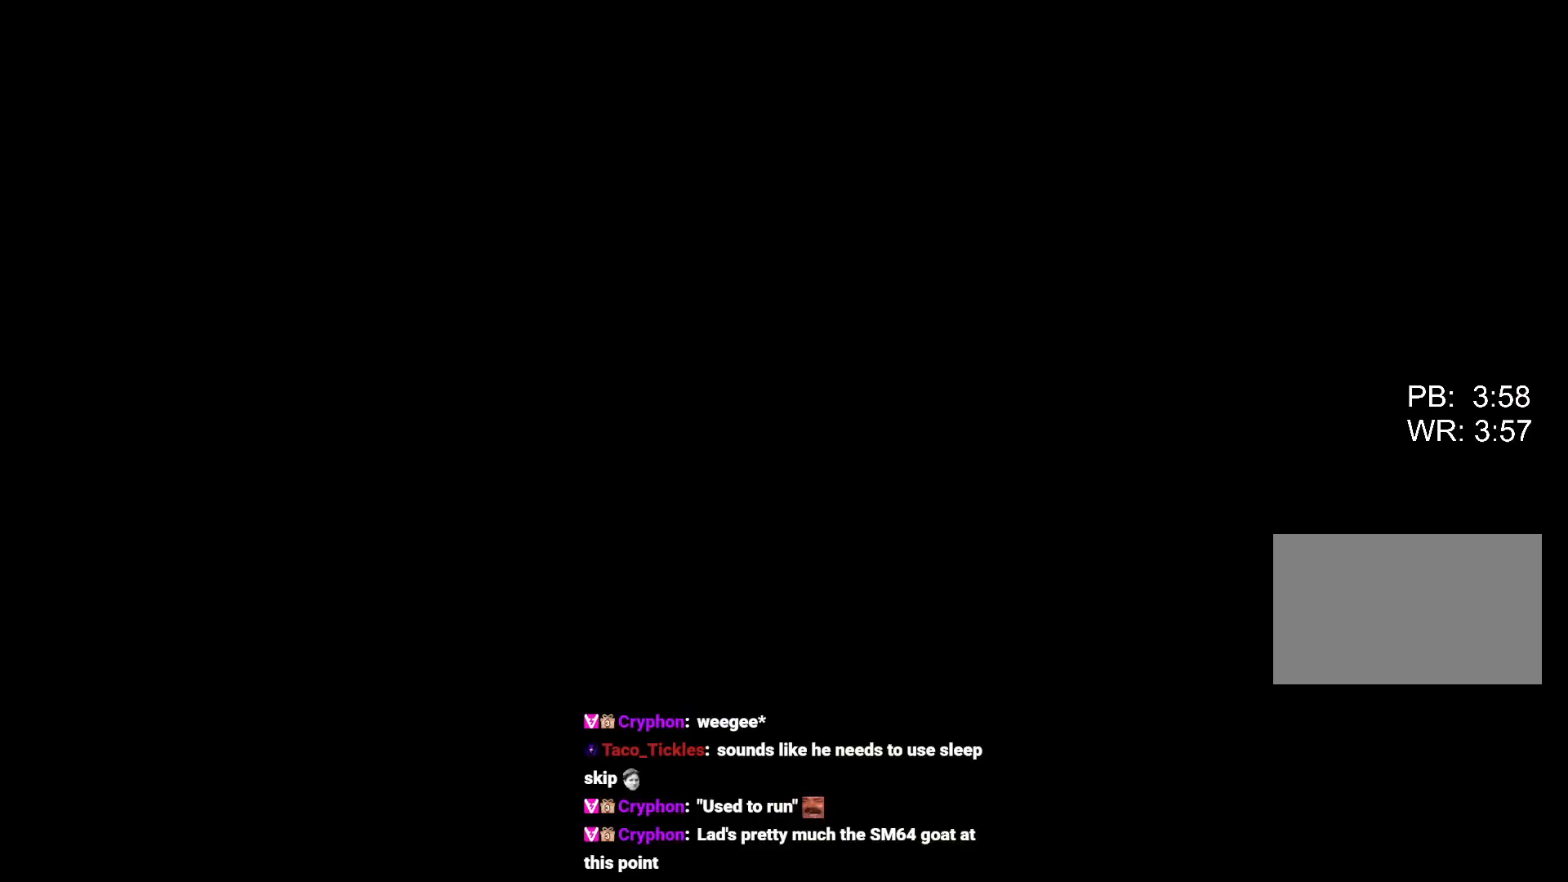
Gameplay with keyboard and mouse; each line is a JSON object with the keys and mouse buttons held at the frame after it. "events" lists presses ("down") and releases ("up") of "1", "2", "3", "4", "5", "a", "alt", "b", "c", "ctrl", "d", "e", "f", "g", "q", "r", "s", "shift", "space", "t", "tab", "tilde", "v", "w", "x", "z", "mouse_left", "mouse_wheel", "mouse_right", "mouse_mb4" and "mouse_mb5" between this image and that frame as [ms after this image, input, new state], when the widget could be followed in between. "mouse_left", "mouse_wheel", "mouse_right", "mouse_mb4", "mouse_mb5" = the "left", "wheel", "right", "mb4", "mb5" buttons of the "mouse" list. No other keys are recorded. "wheel" means that the mouse wheel is clicked or scrolled. Mouse movement is not recorded.
{"keys": [], "mouse": [], "events": [[33, "space", "down"], [117, "space", "up"], [217, "space", "down"], [267, "space", "up"], [400, "space", "down"], [450, "space", "up"]]}
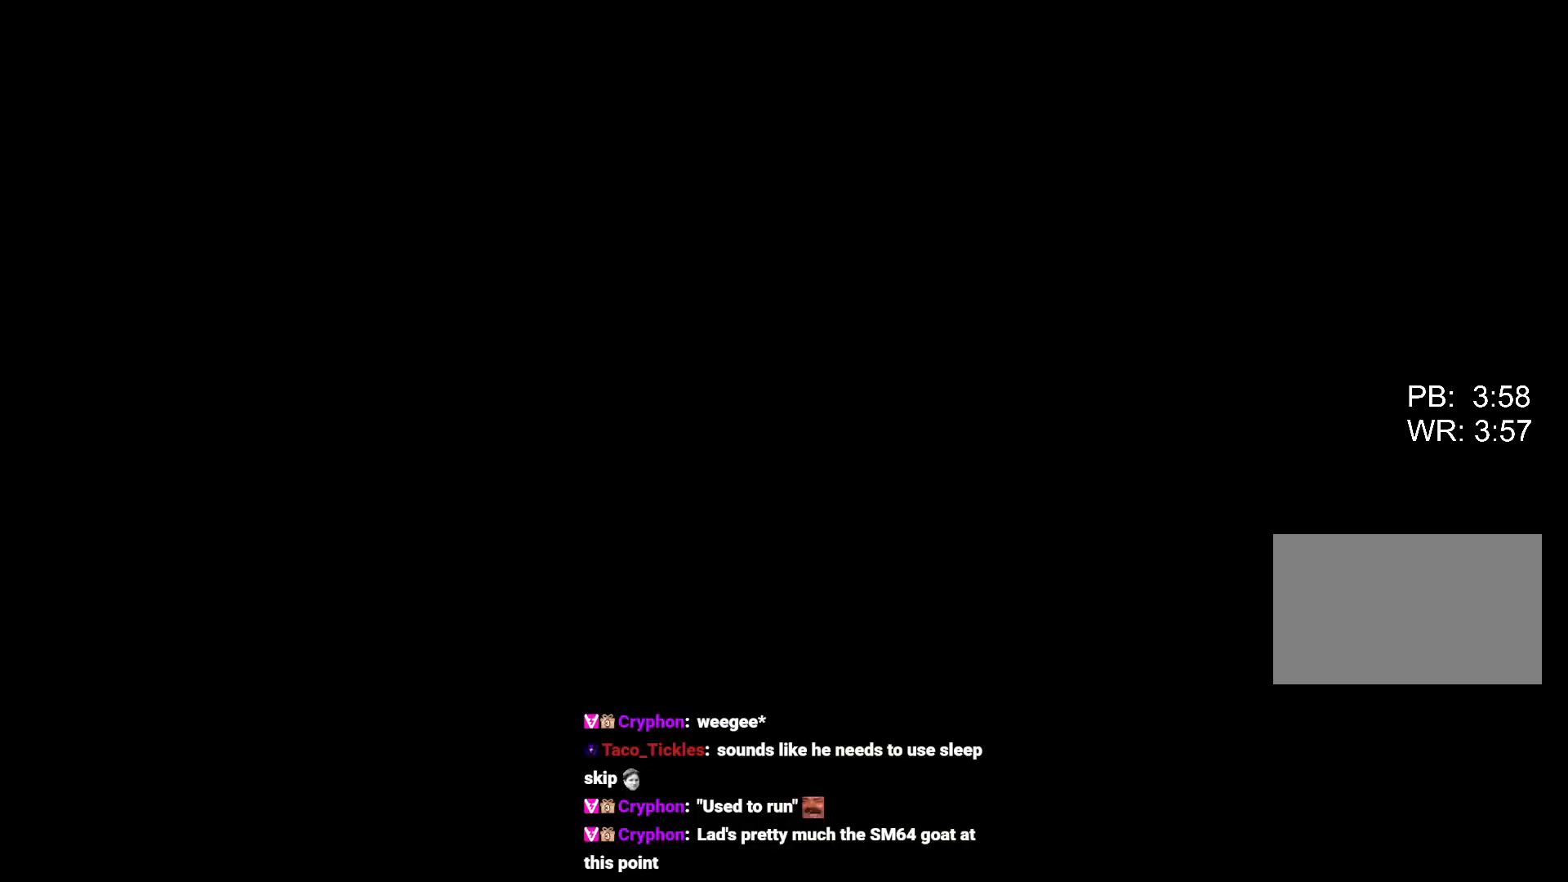
{"keys": [], "mouse": [], "events": [[83, "space", "down"], [133, "space", "up"], [283, "space", "down"], [333, "space", "up"], [417, "space", "down"], [467, "space", "up"]]}
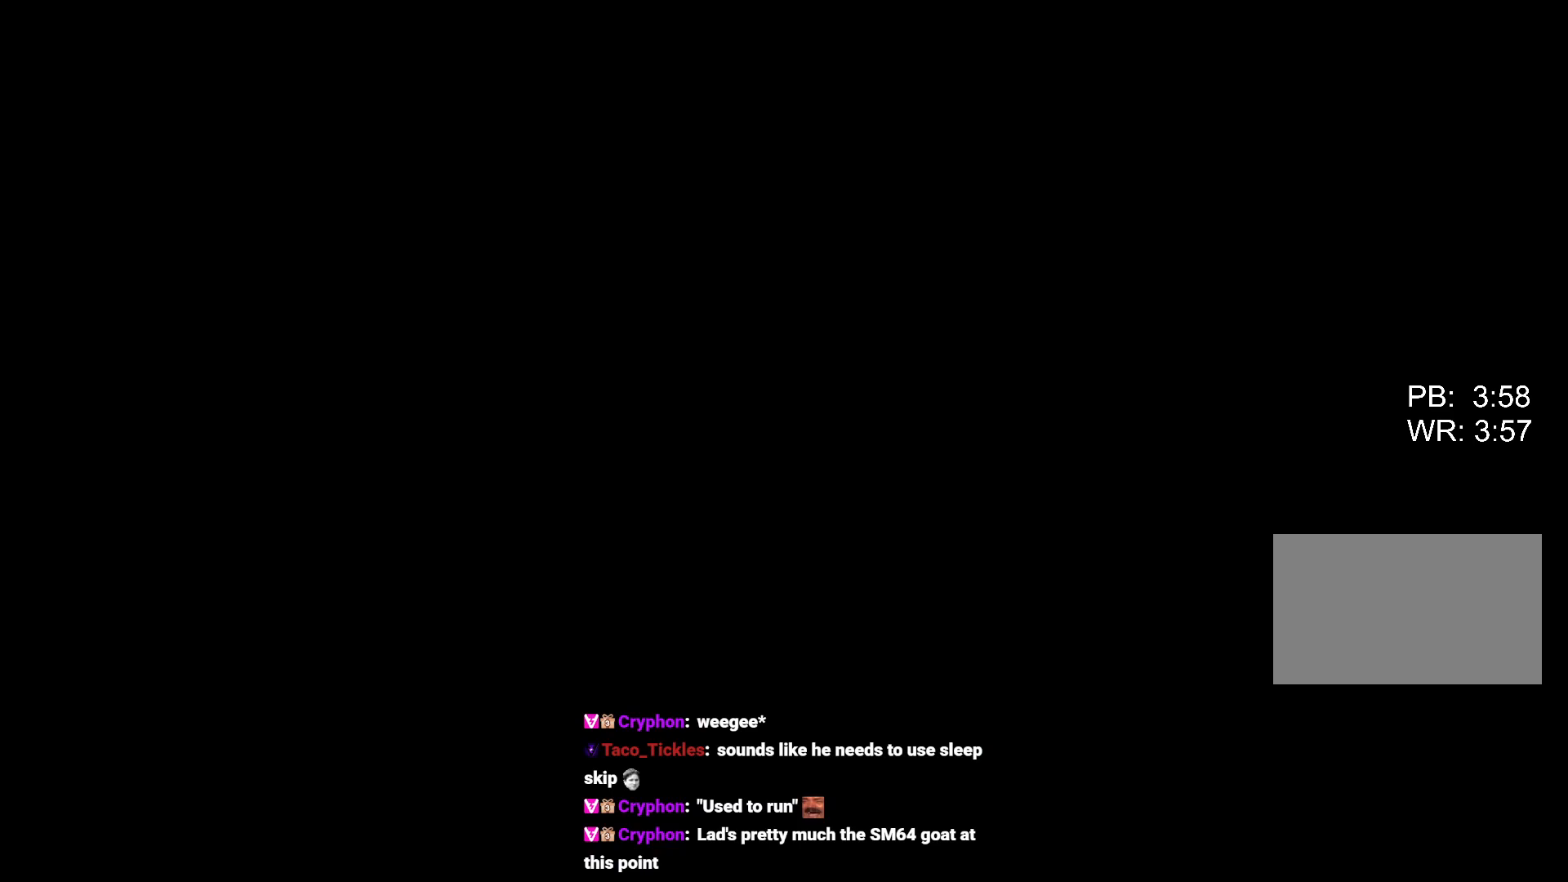
{"keys": [], "mouse": [], "events": [[100, "space", "down"], [150, "space", "up"], [200, "space", "down"], [283, "space", "up"]]}
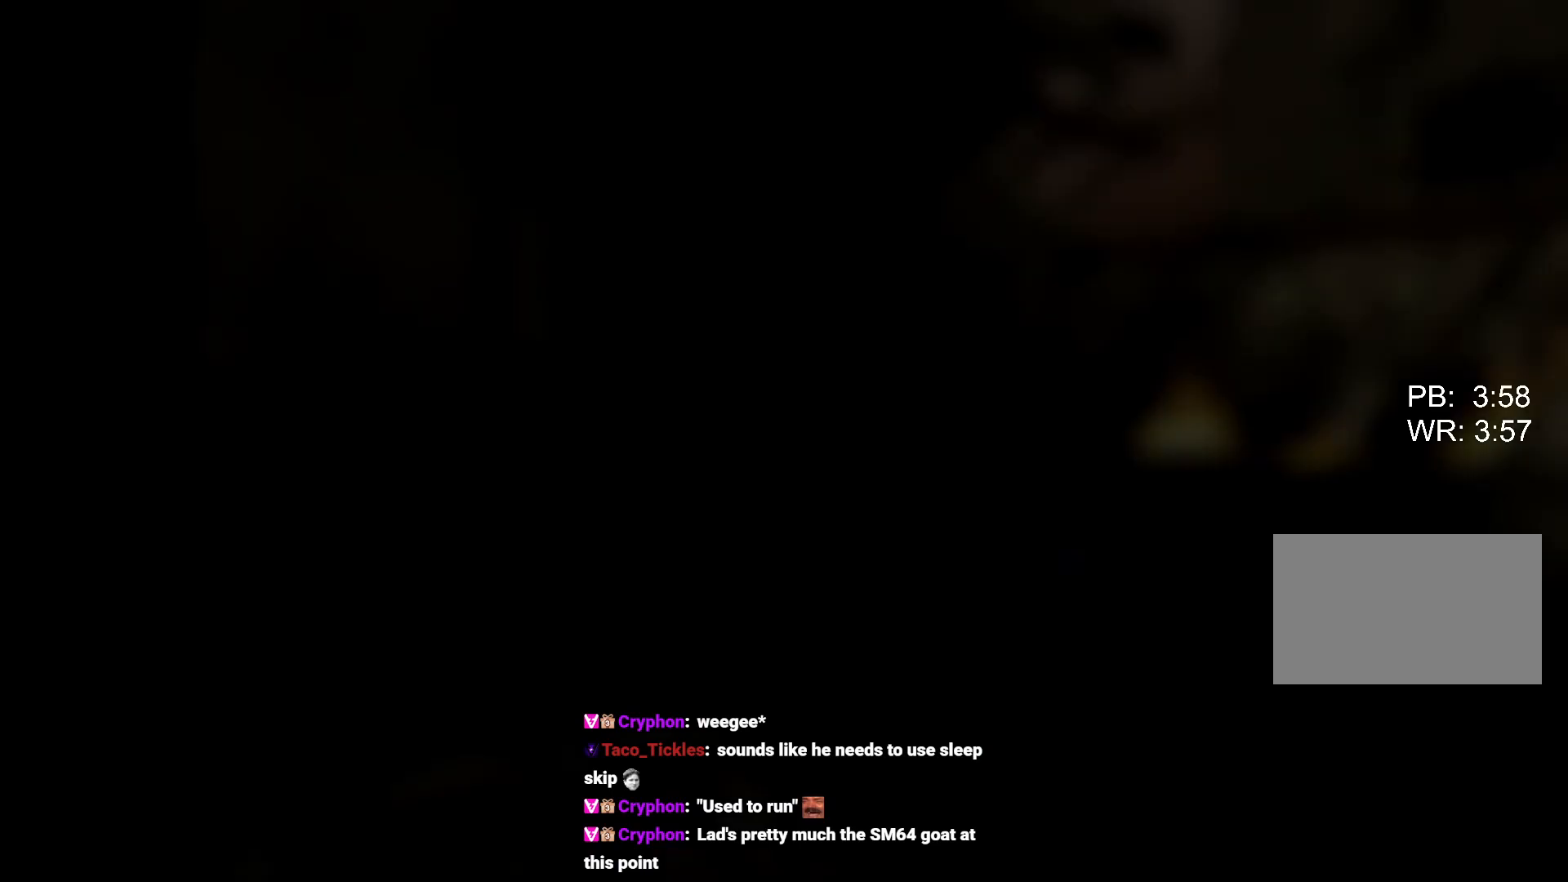
{"keys": ["w"], "mouse": [], "events": [[83, "w", "down"]]}
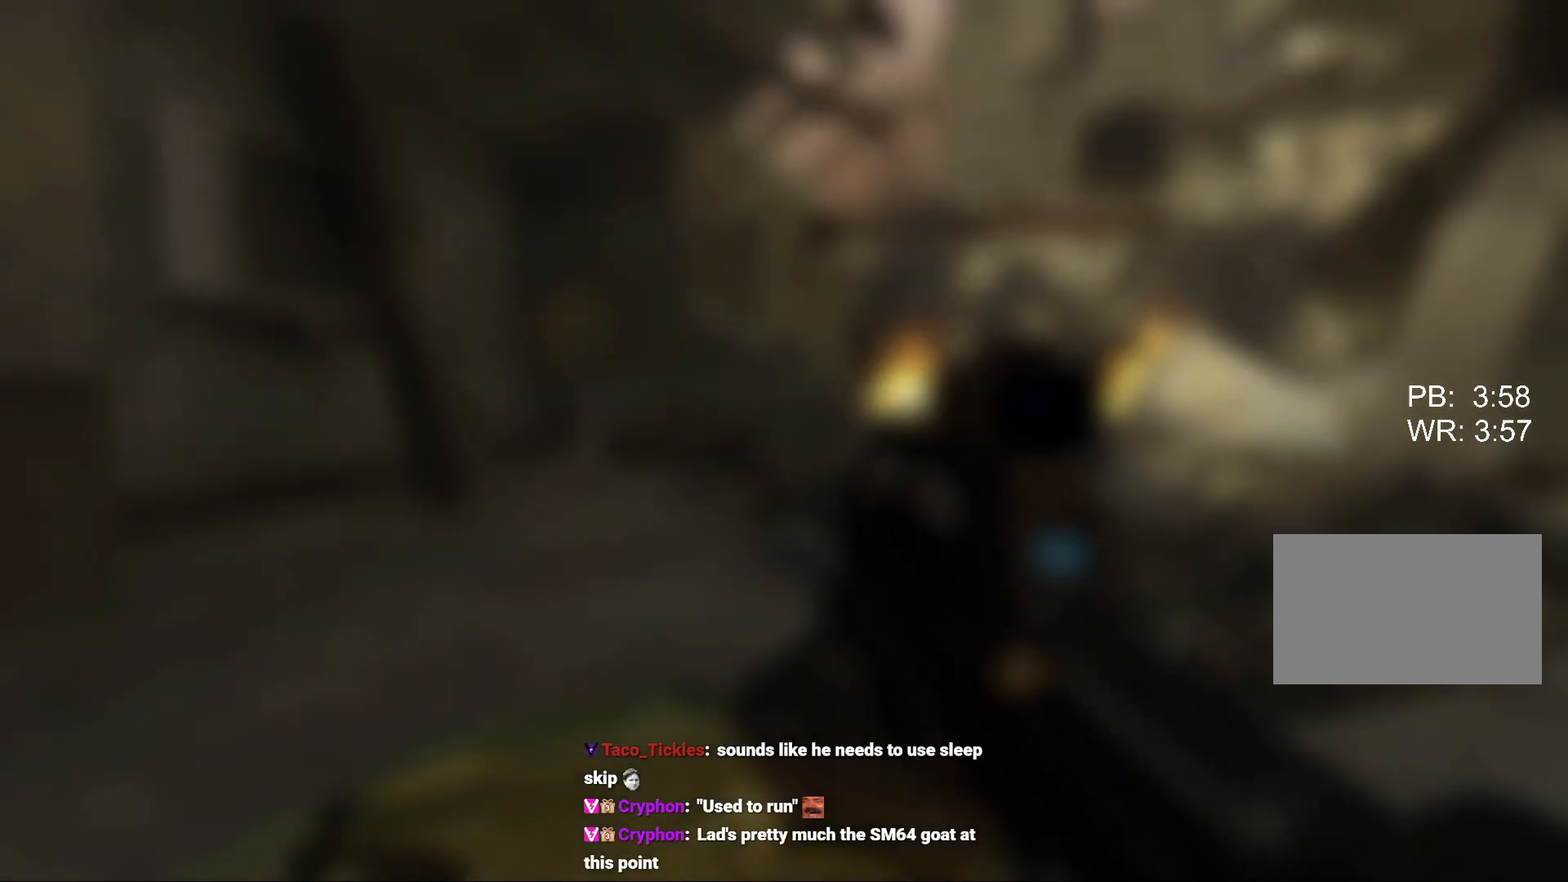
{"keys": ["w"], "mouse": [], "events": []}
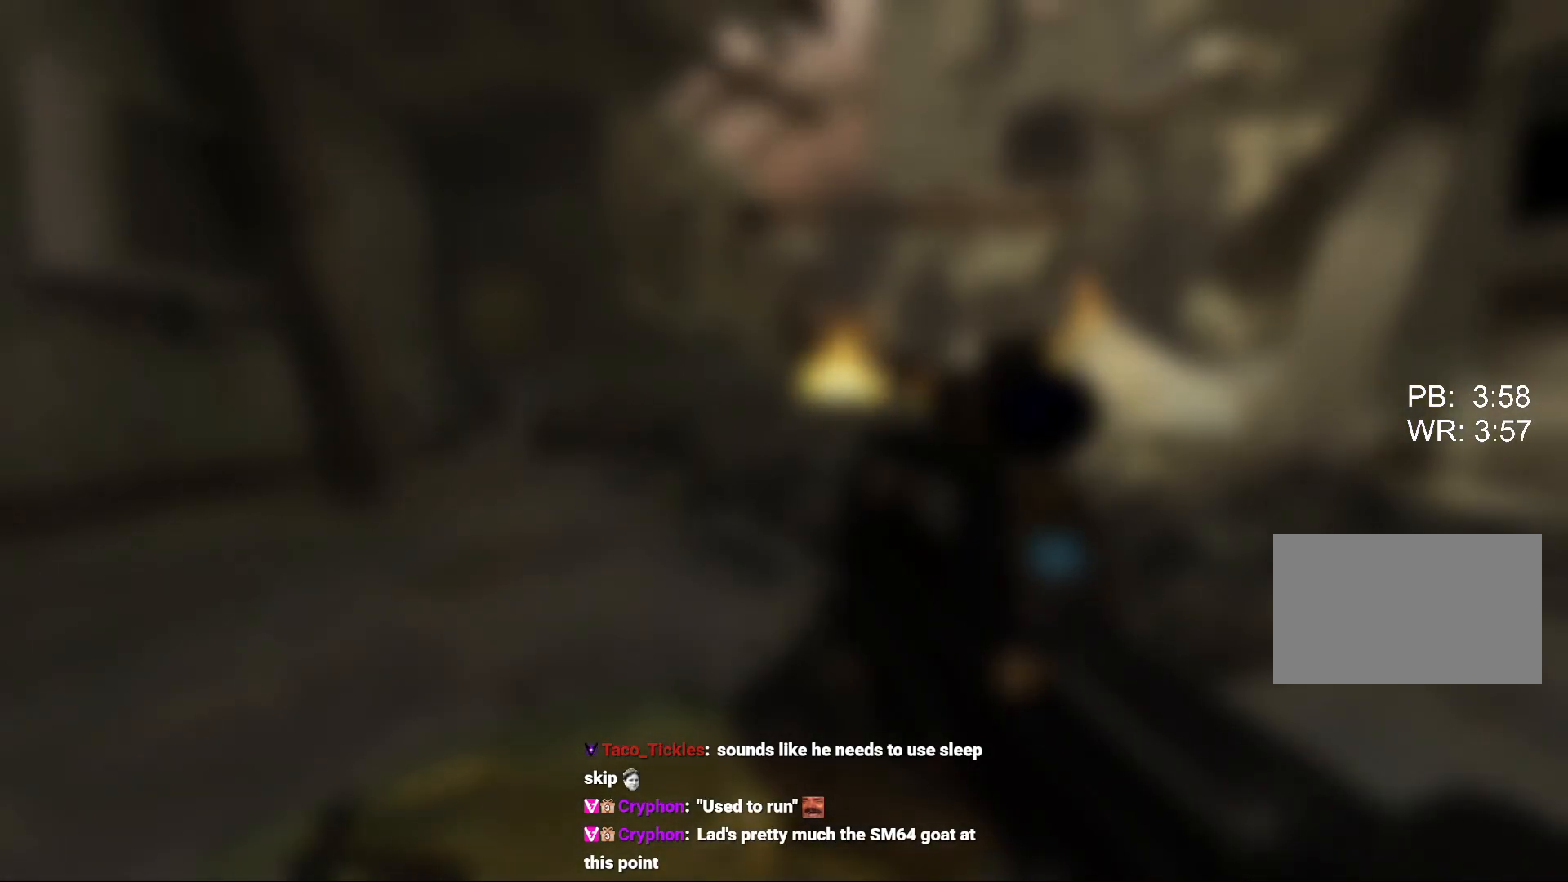
{"keys": ["w"], "mouse": [], "events": []}
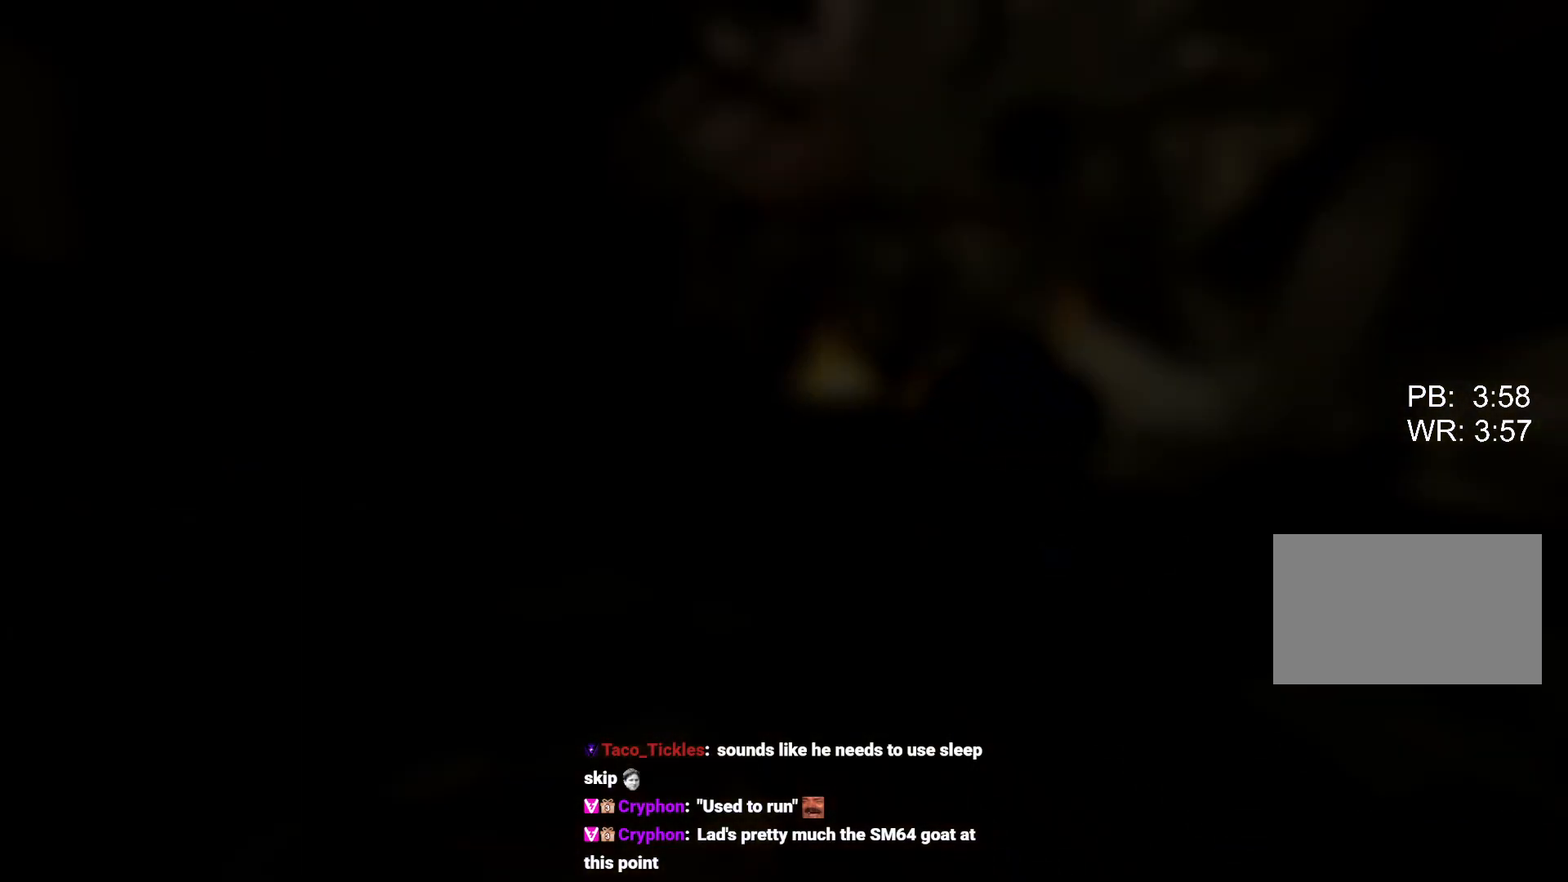
{"keys": ["w"], "mouse": [], "events": []}
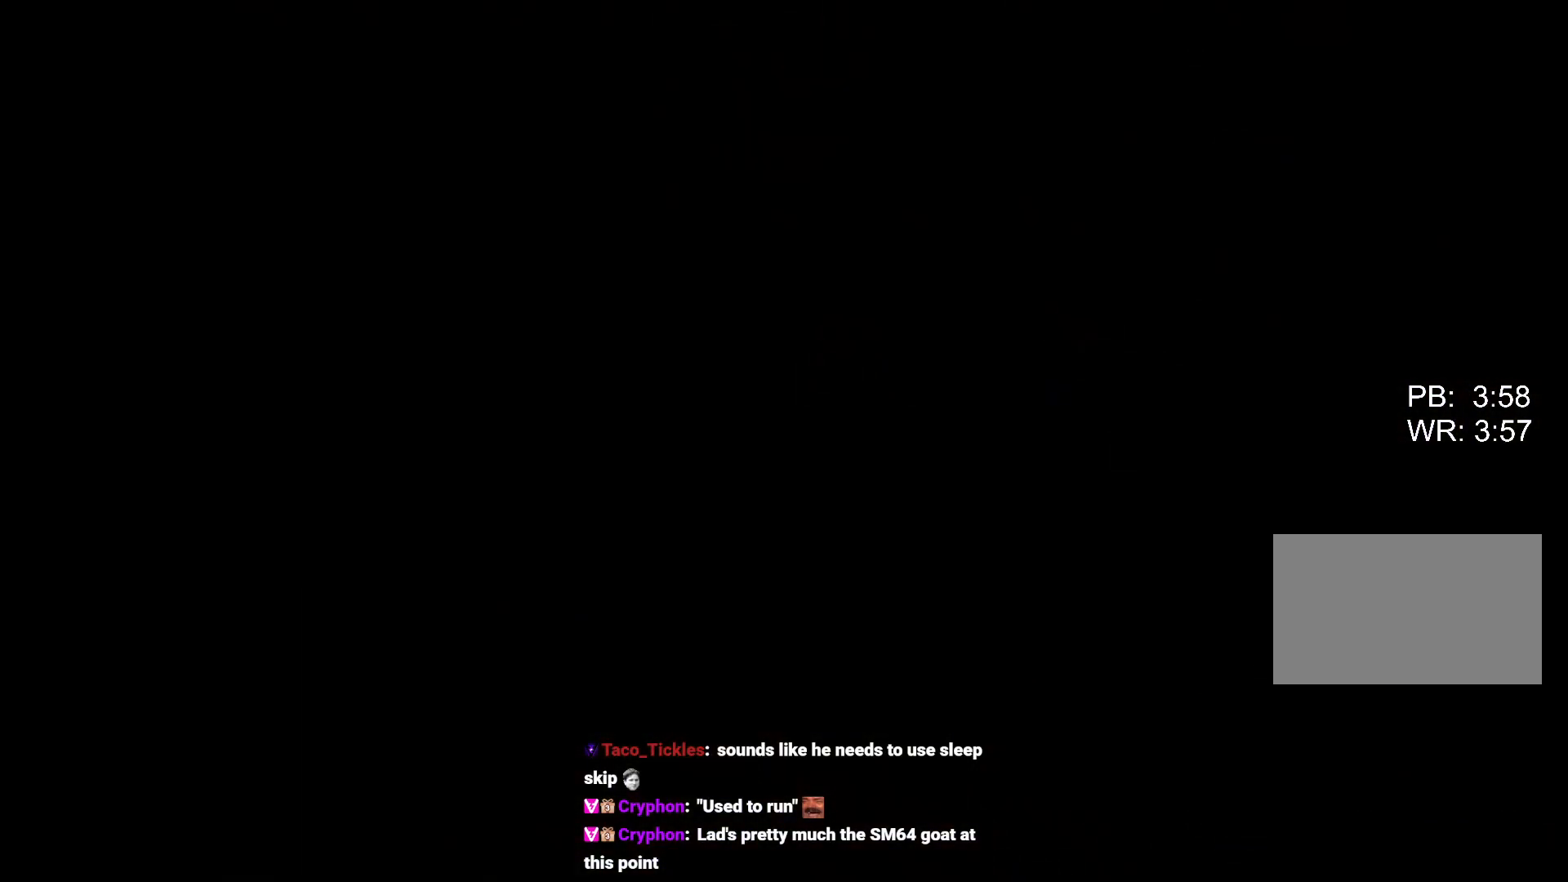
{"keys": ["w"], "mouse": [], "events": []}
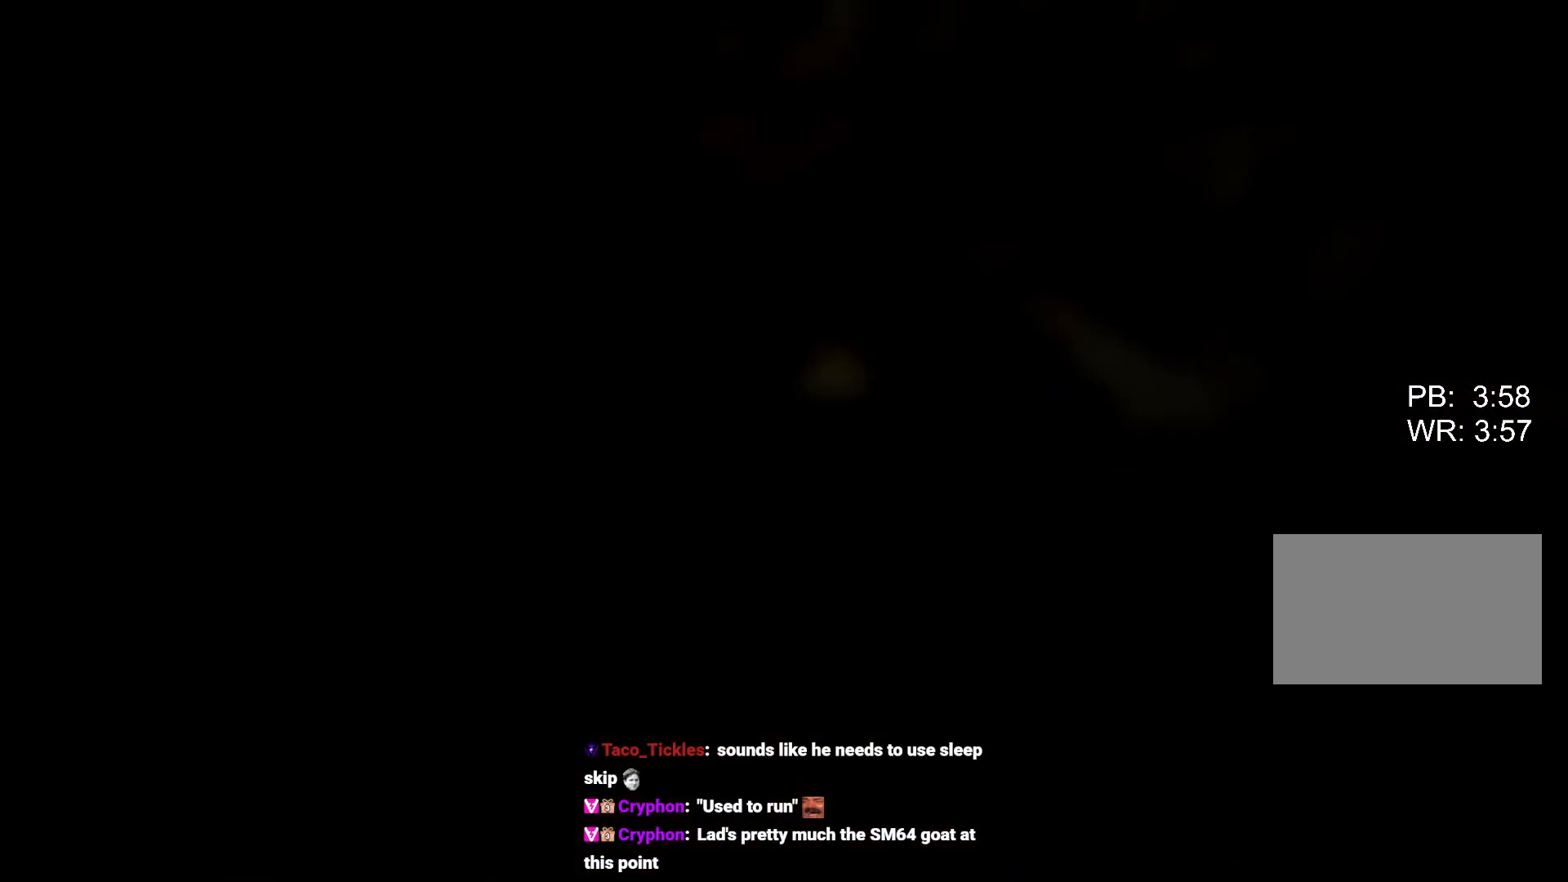
{"keys": ["w"], "mouse": [], "events": []}
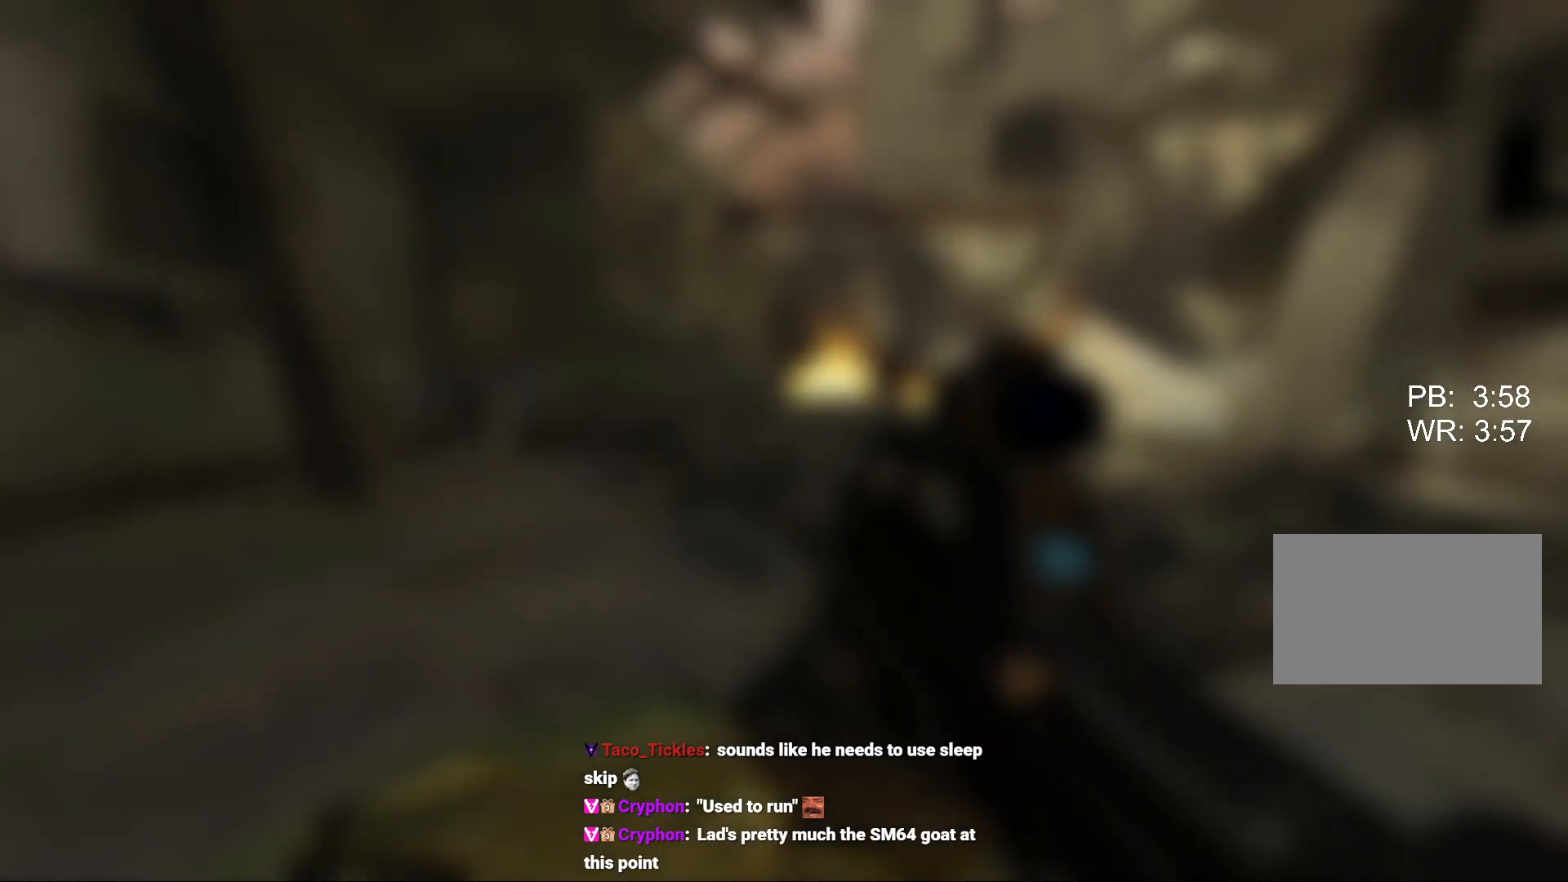
{"keys": ["w"], "mouse": [], "events": []}
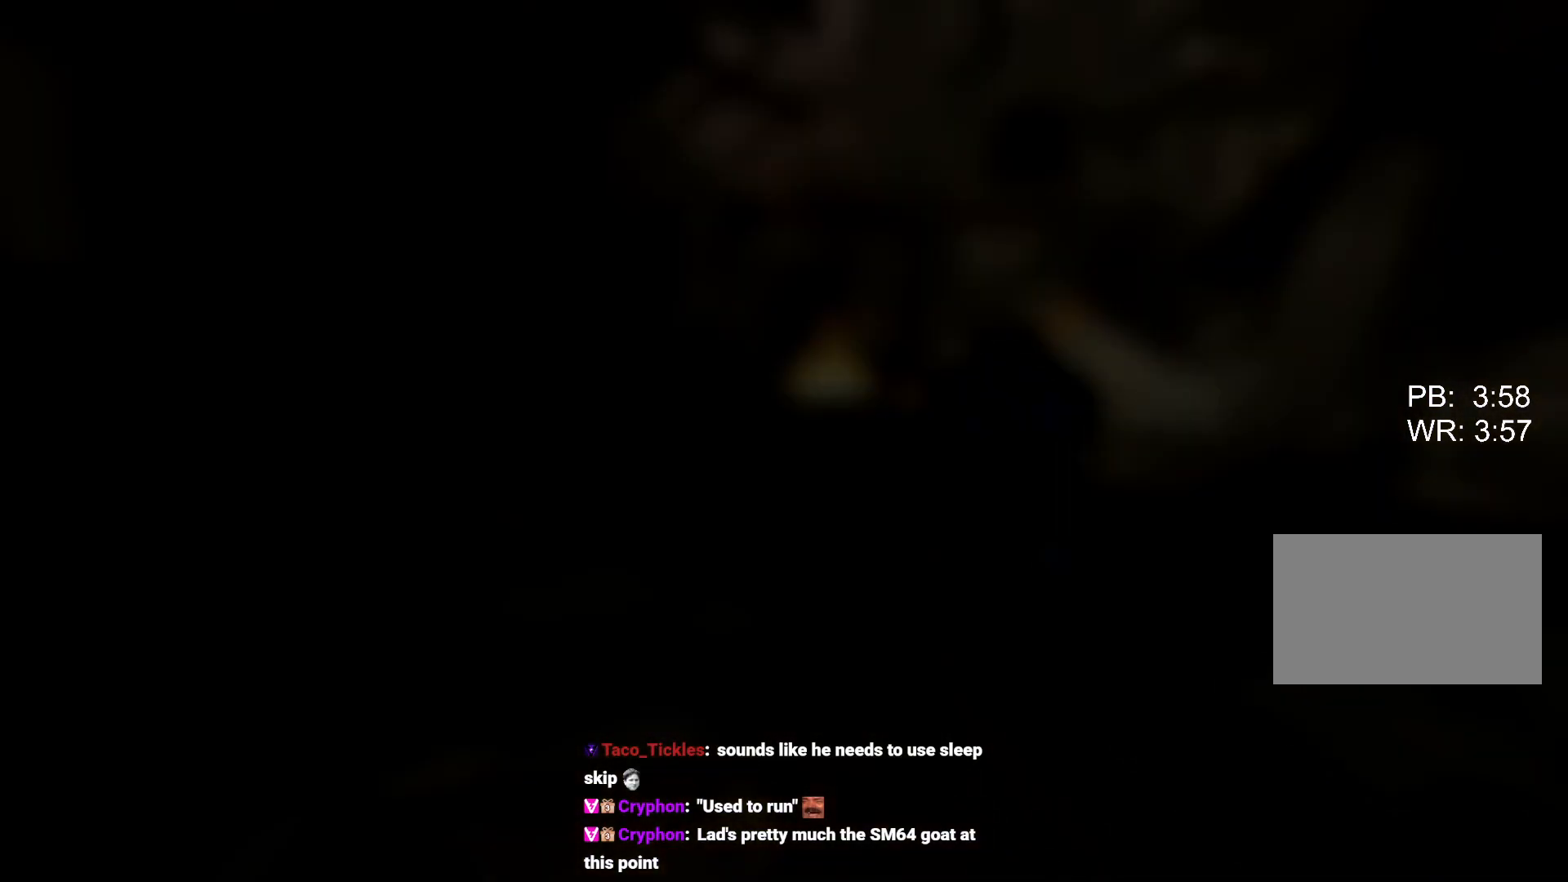
{"keys": ["w"], "mouse": [], "events": []}
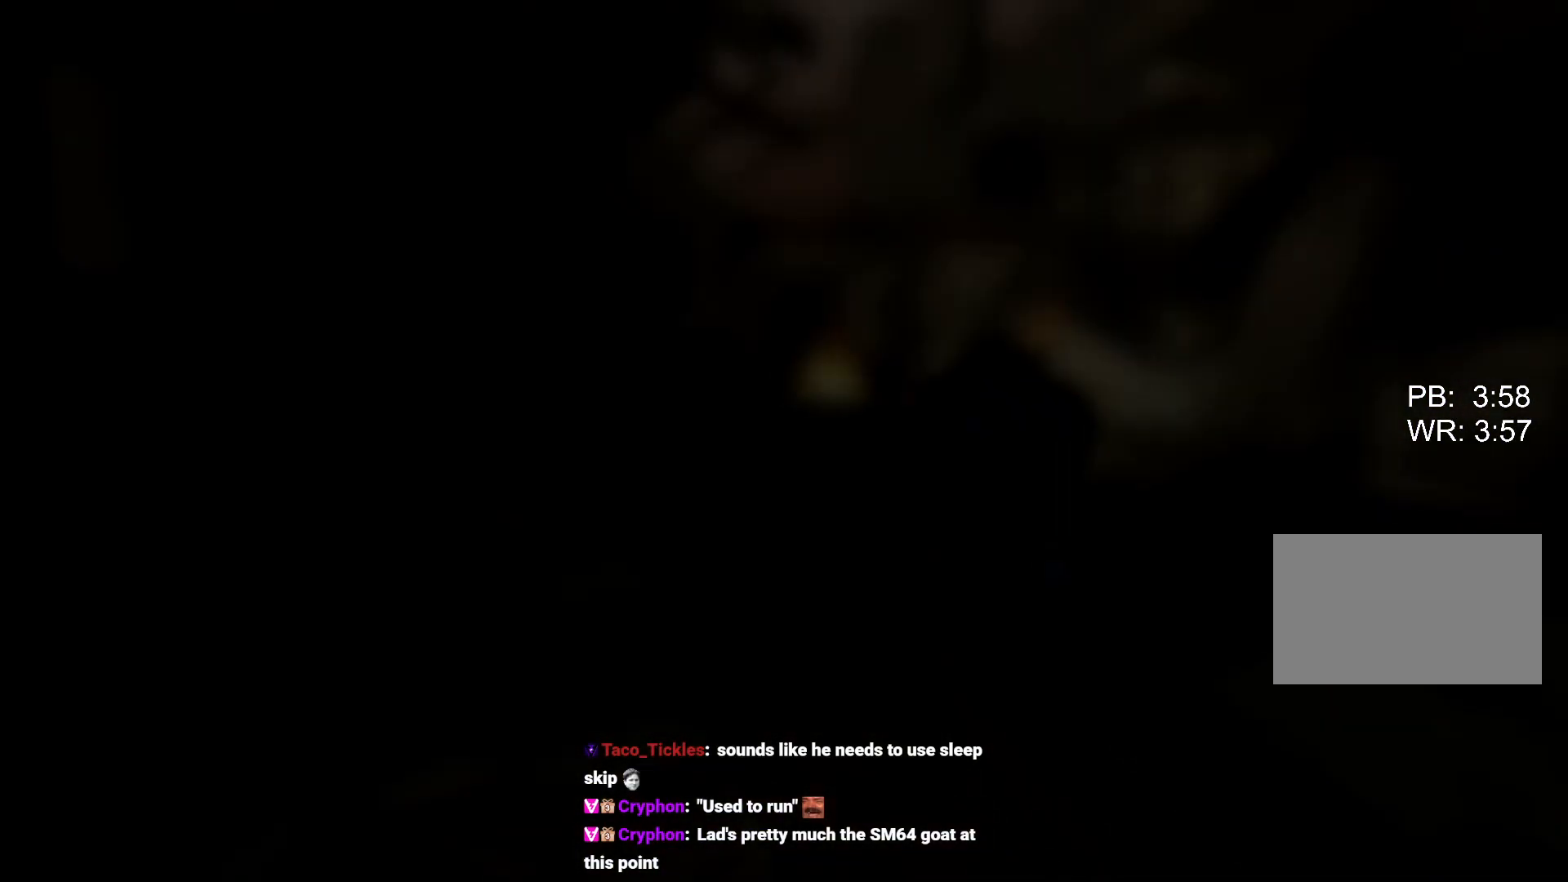
{"keys": ["w"], "mouse": [], "events": []}
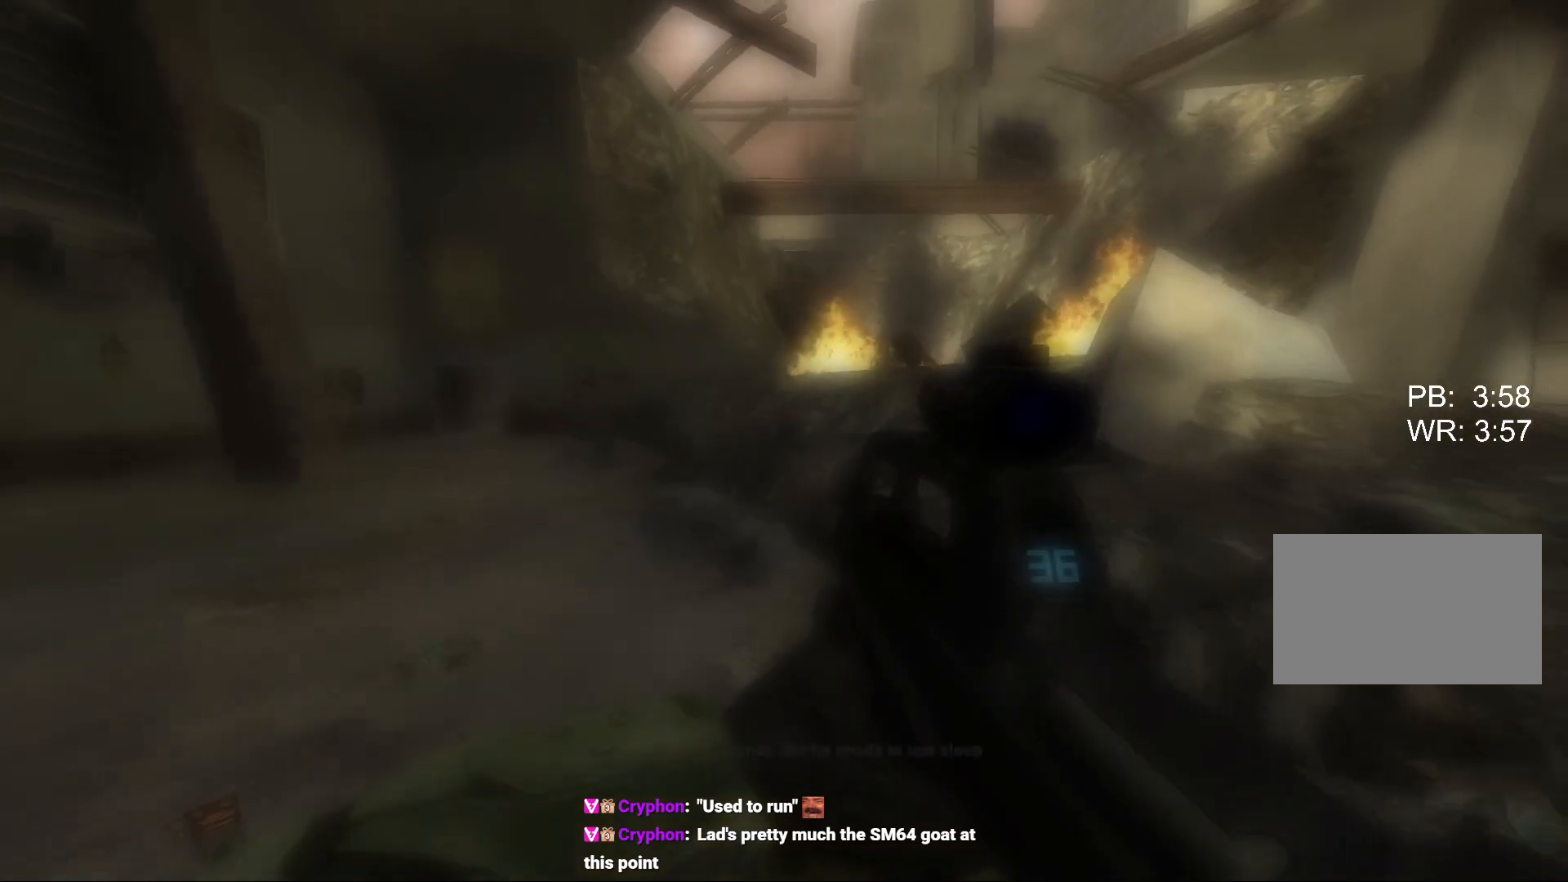
{"keys": ["w"], "mouse": [], "events": []}
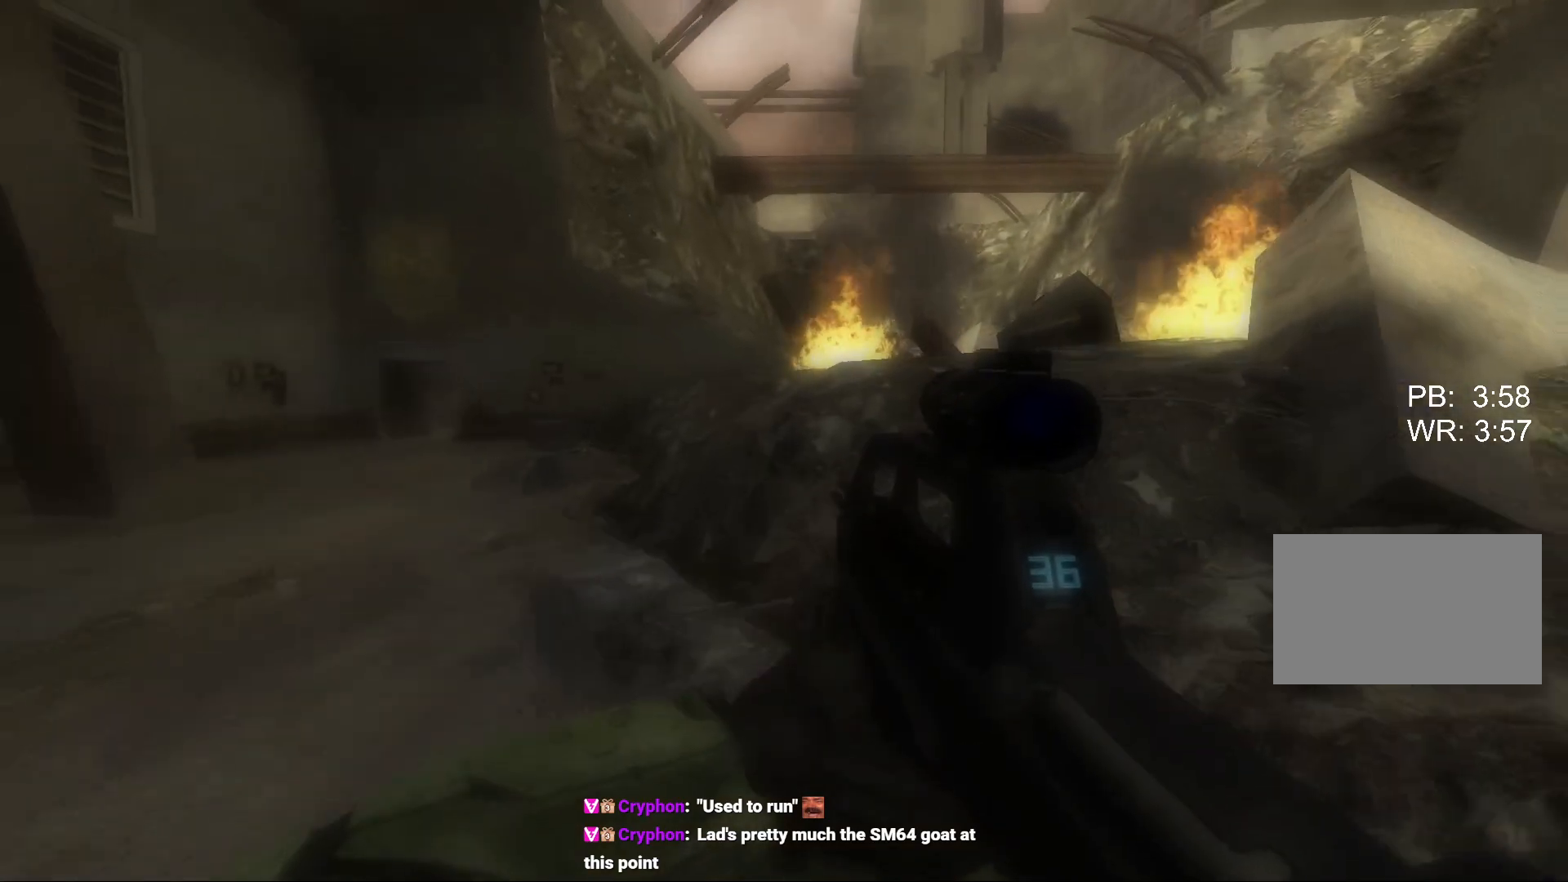
{"keys": ["w"], "mouse": [], "events": [[233, "space", "down"], [367, "space", "up"]]}
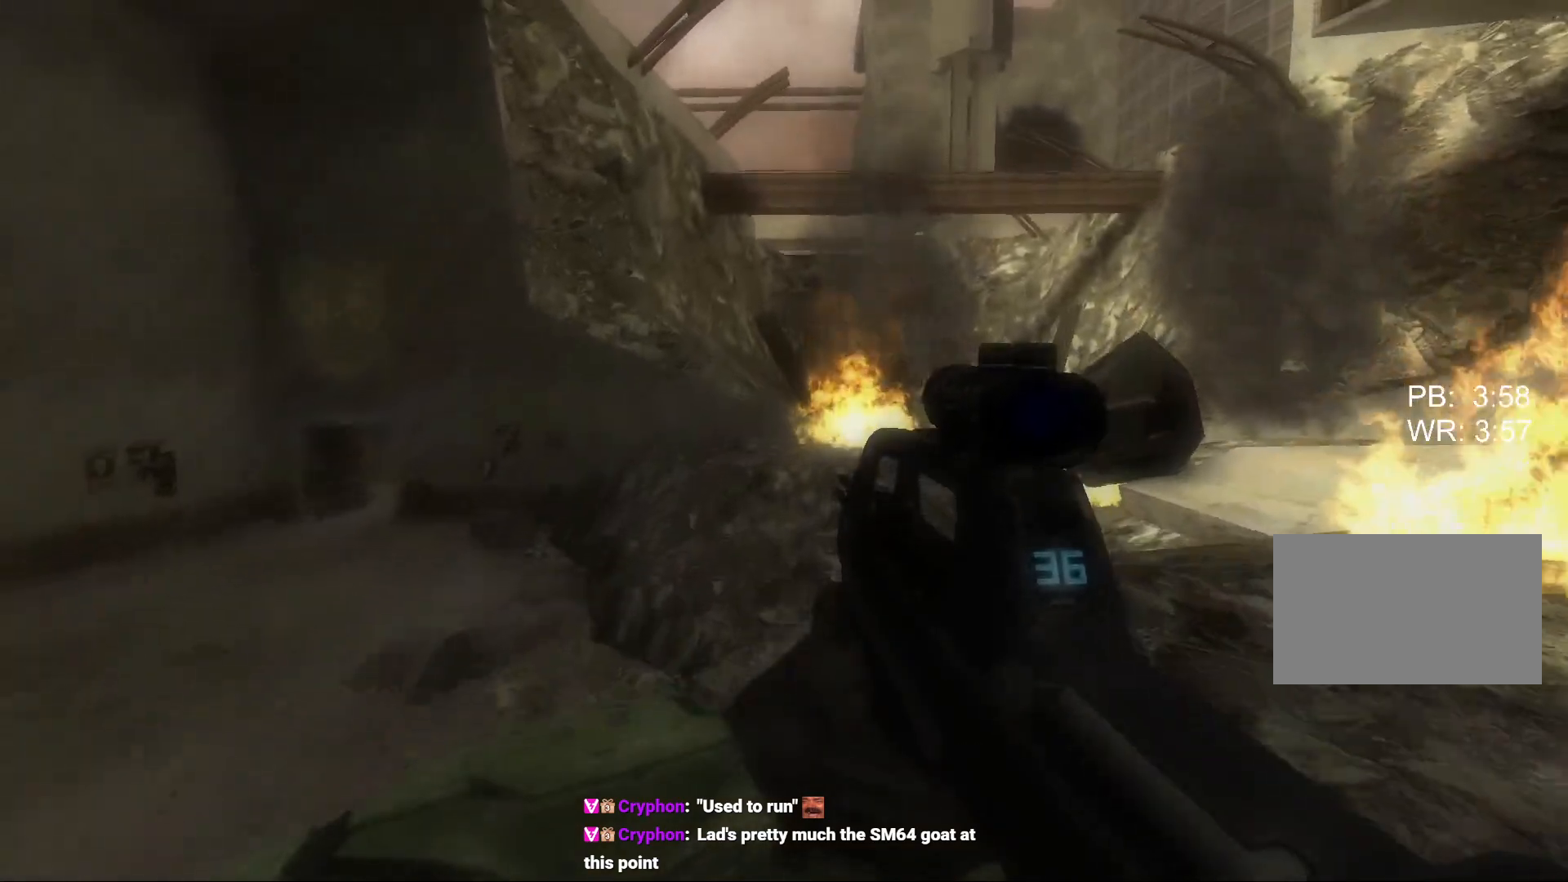
{"keys": ["w"], "mouse": [], "events": []}
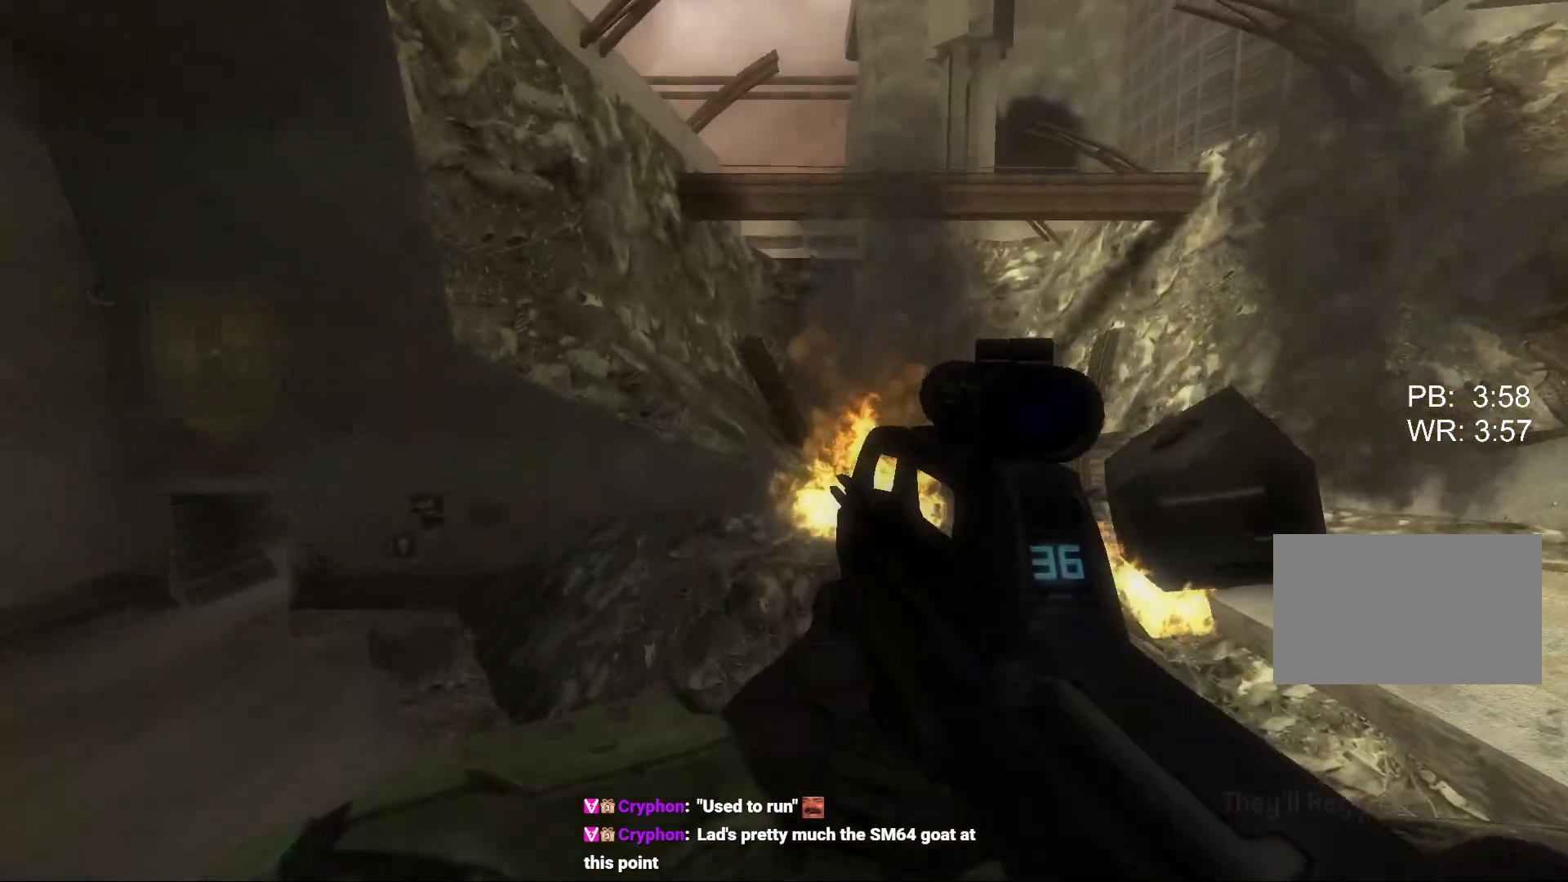
{"keys": ["w"], "mouse": [], "events": []}
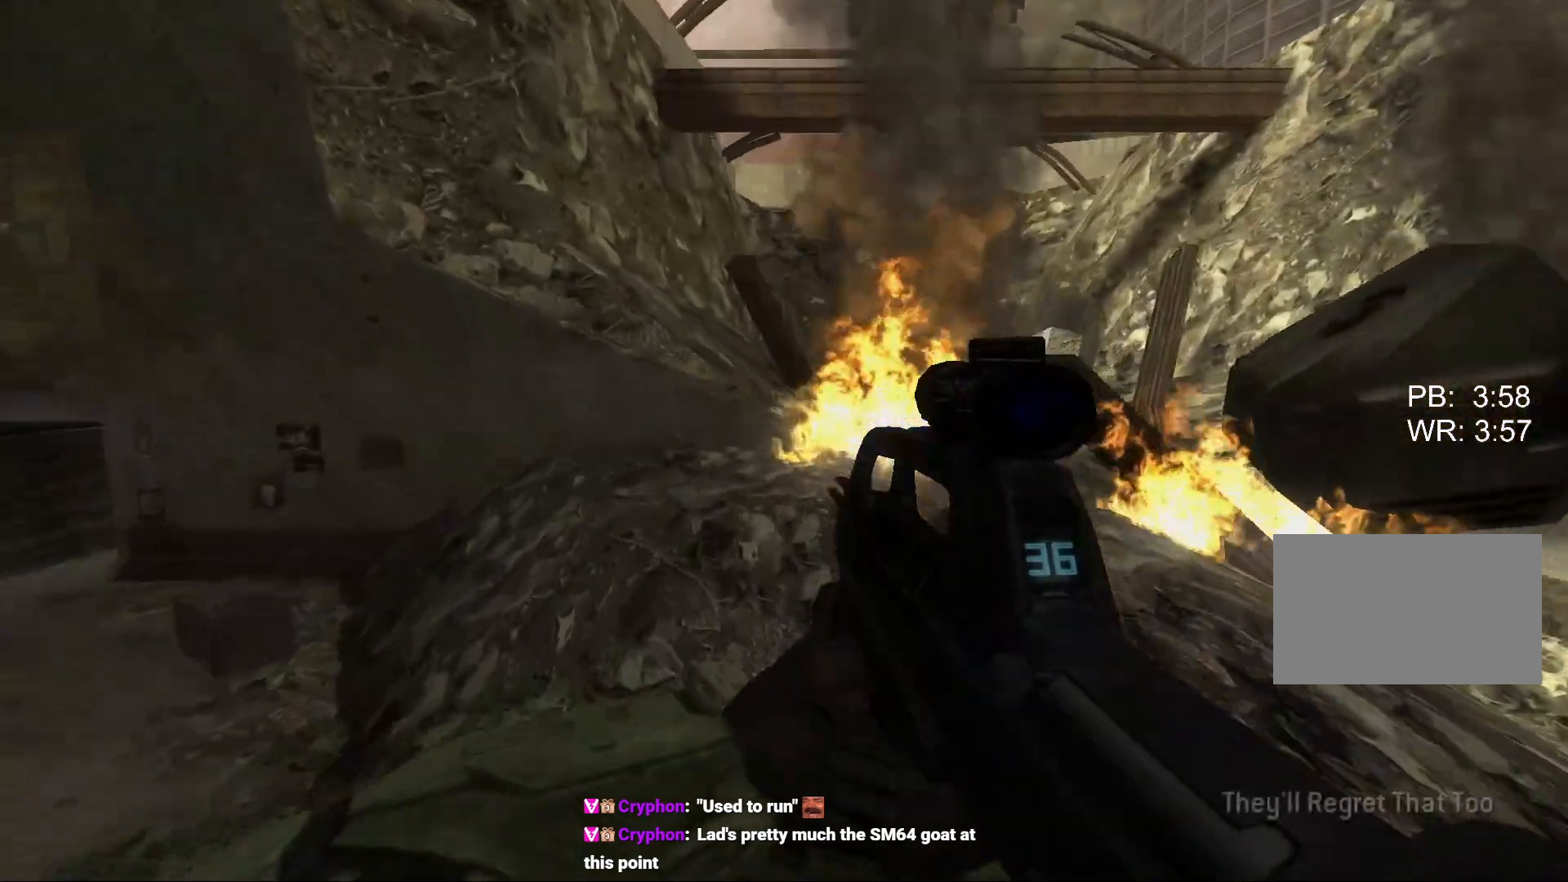
{"keys": ["w"], "mouse": [], "events": []}
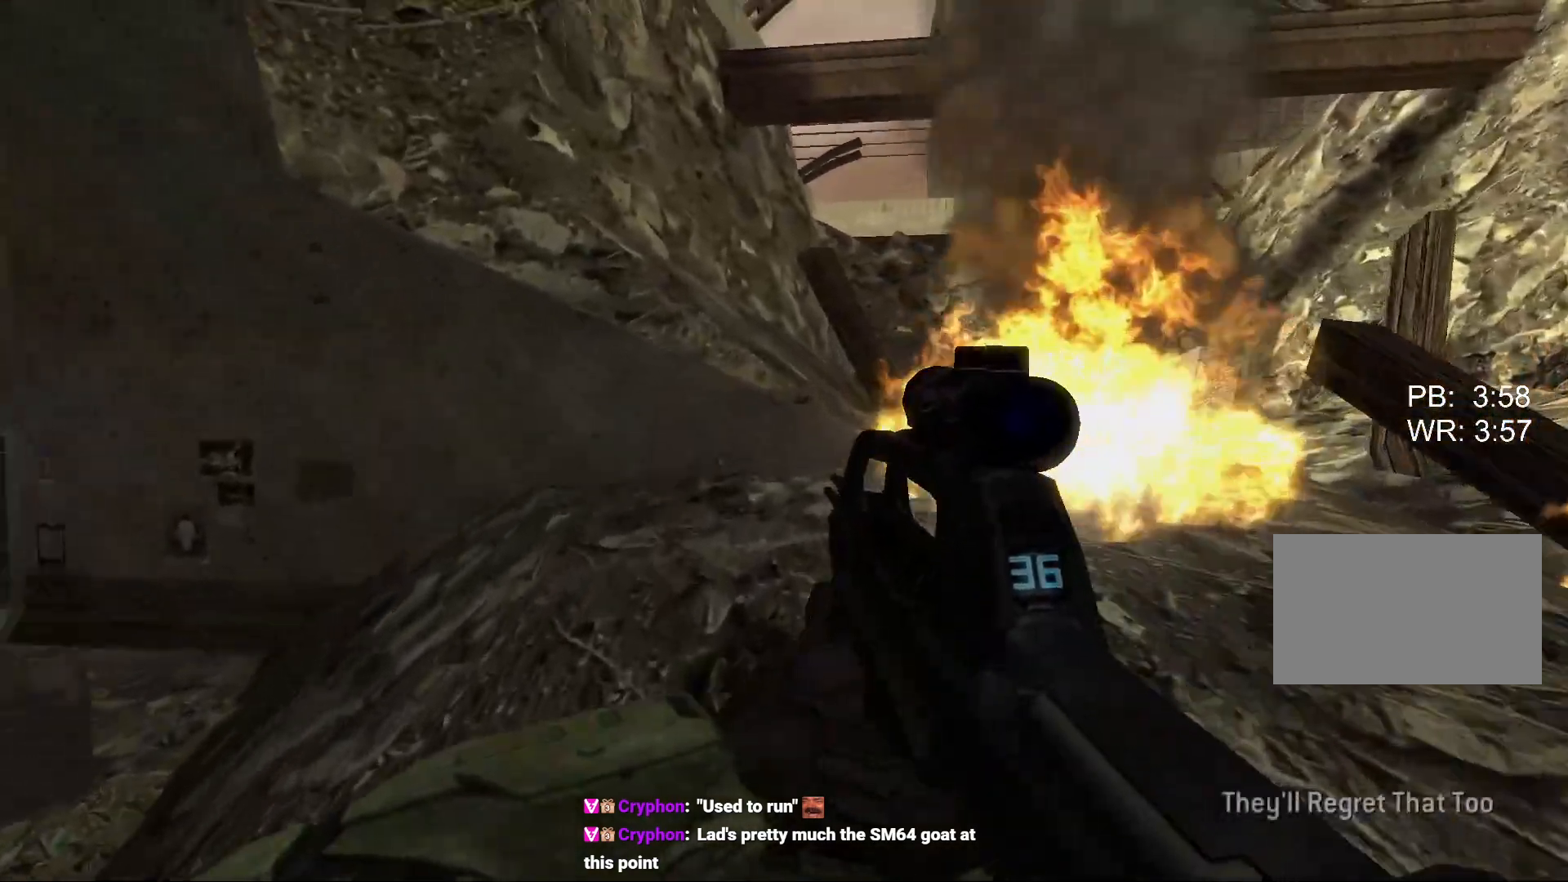
{"keys": ["space", "w"], "mouse": []}
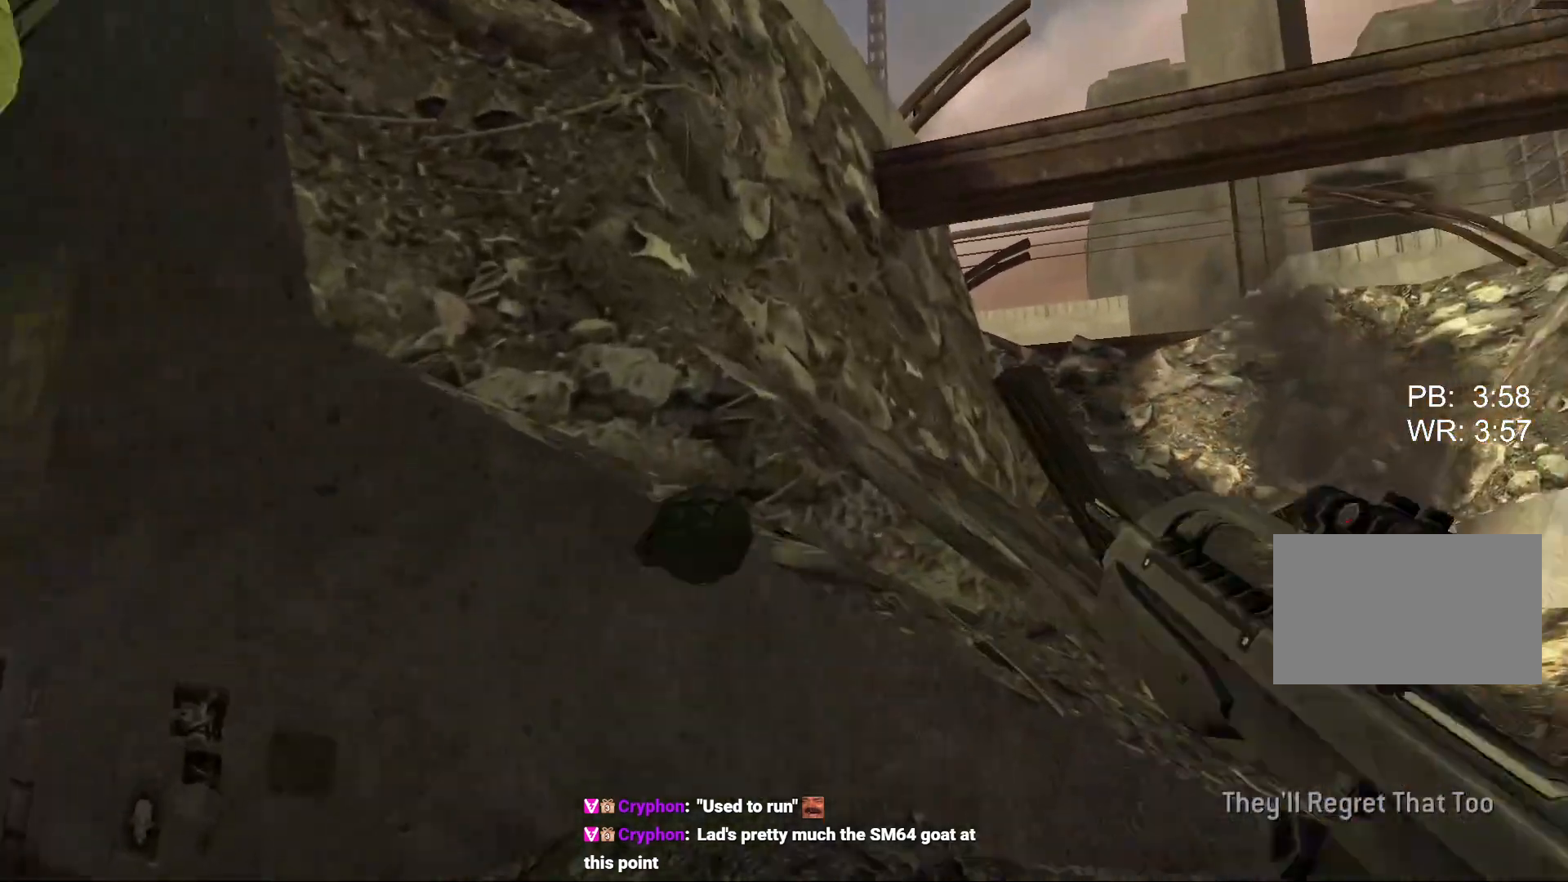
{"keys": ["w"], "mouse": [], "events": [[117, "space", "up"]]}
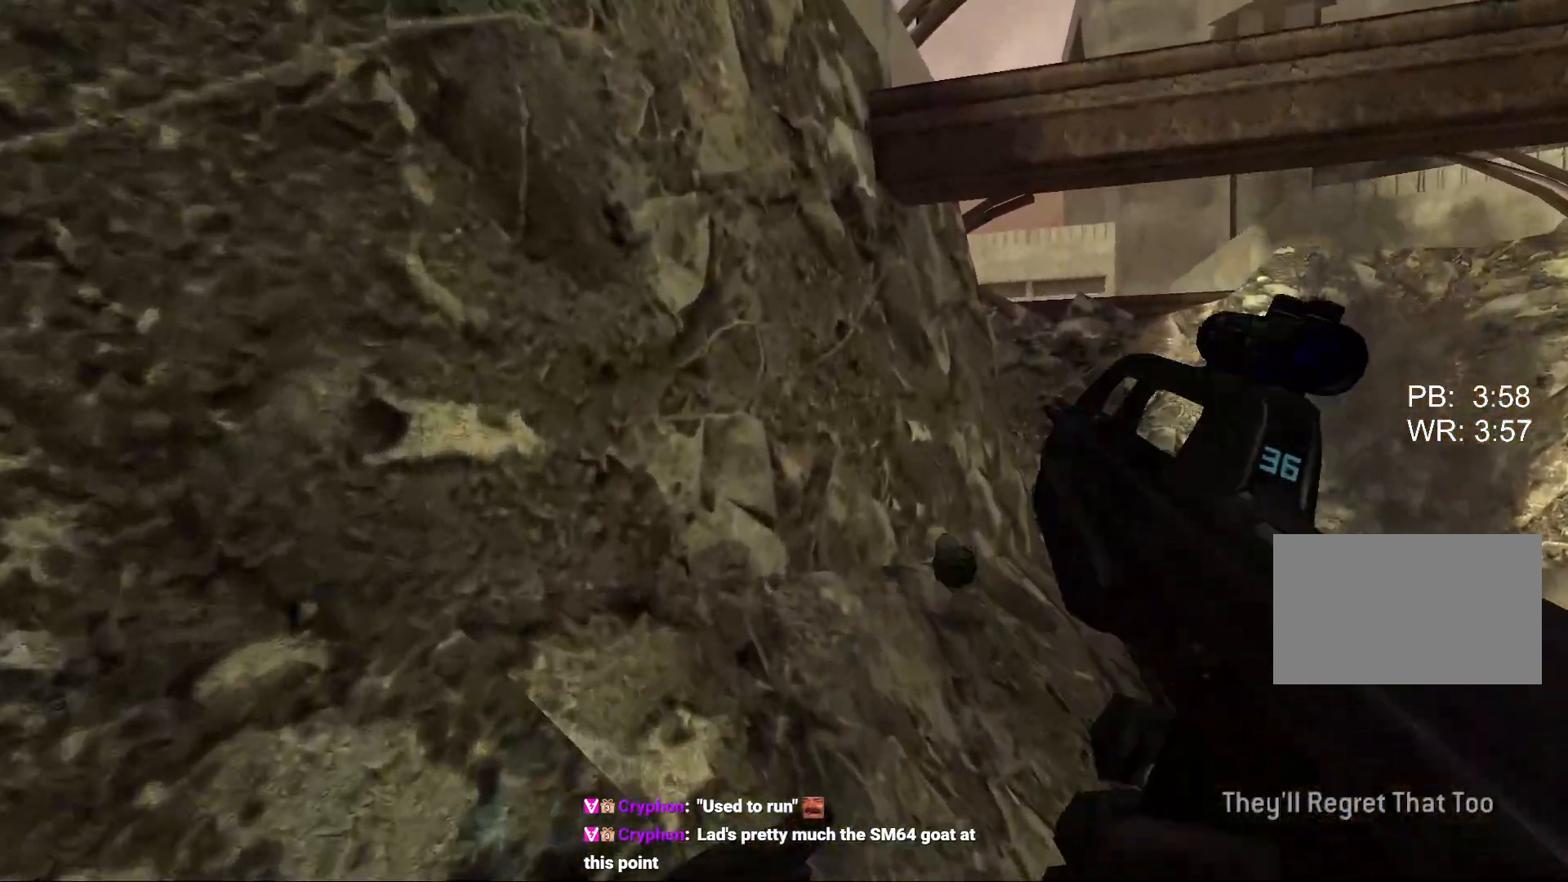
{"keys": ["w"], "mouse": [], "events": []}
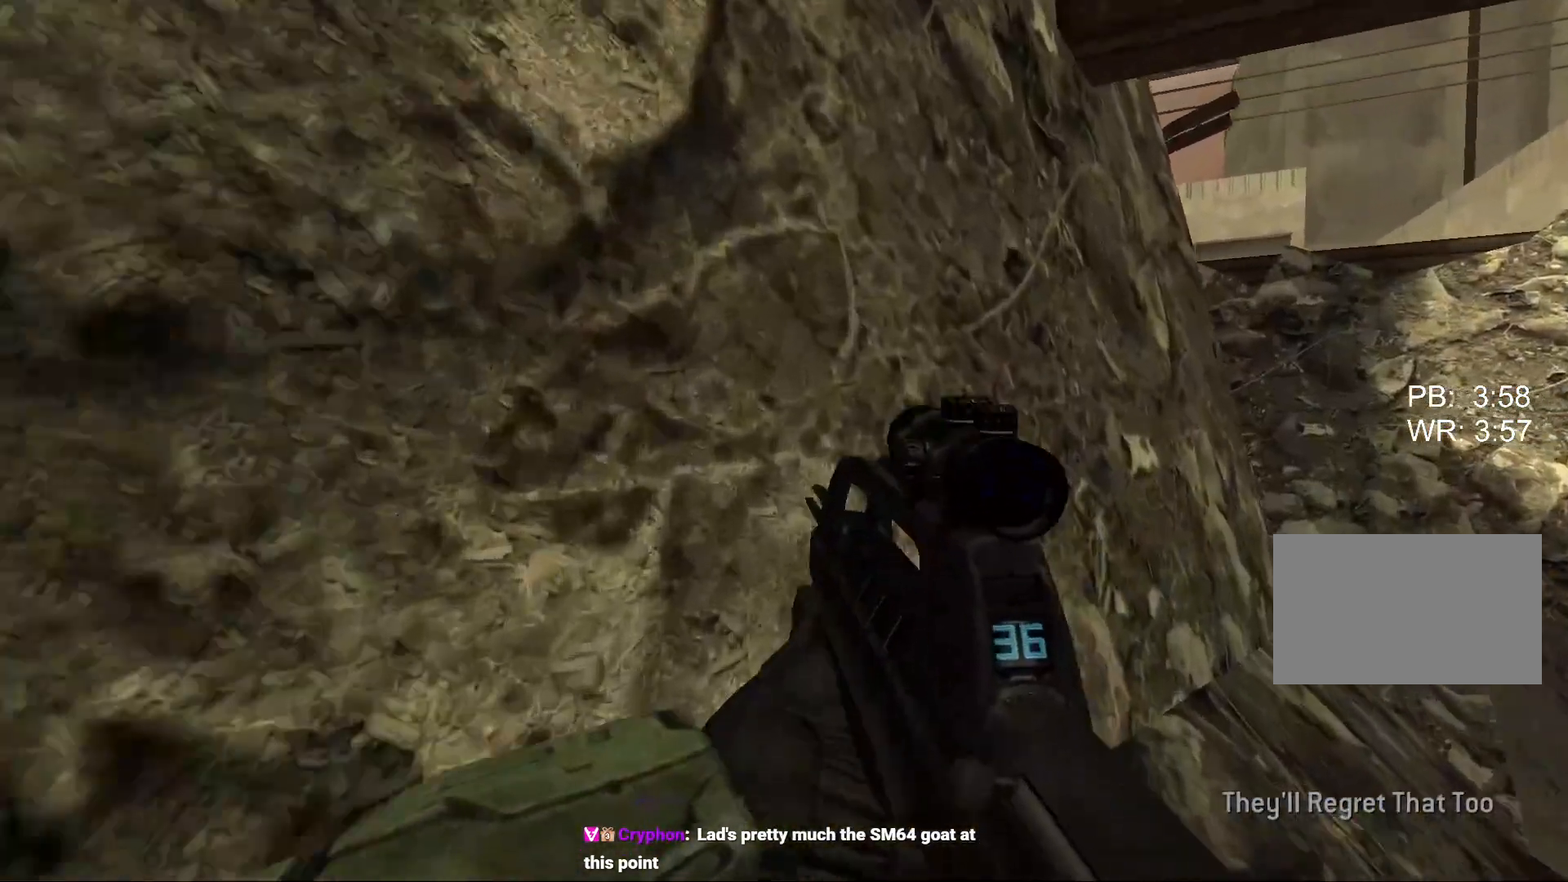
{"keys": ["ctrl", "w"], "mouse": [], "events": [[67, "space", "down"], [100, "ctrl", "down"], [150, "space", "up"]]}
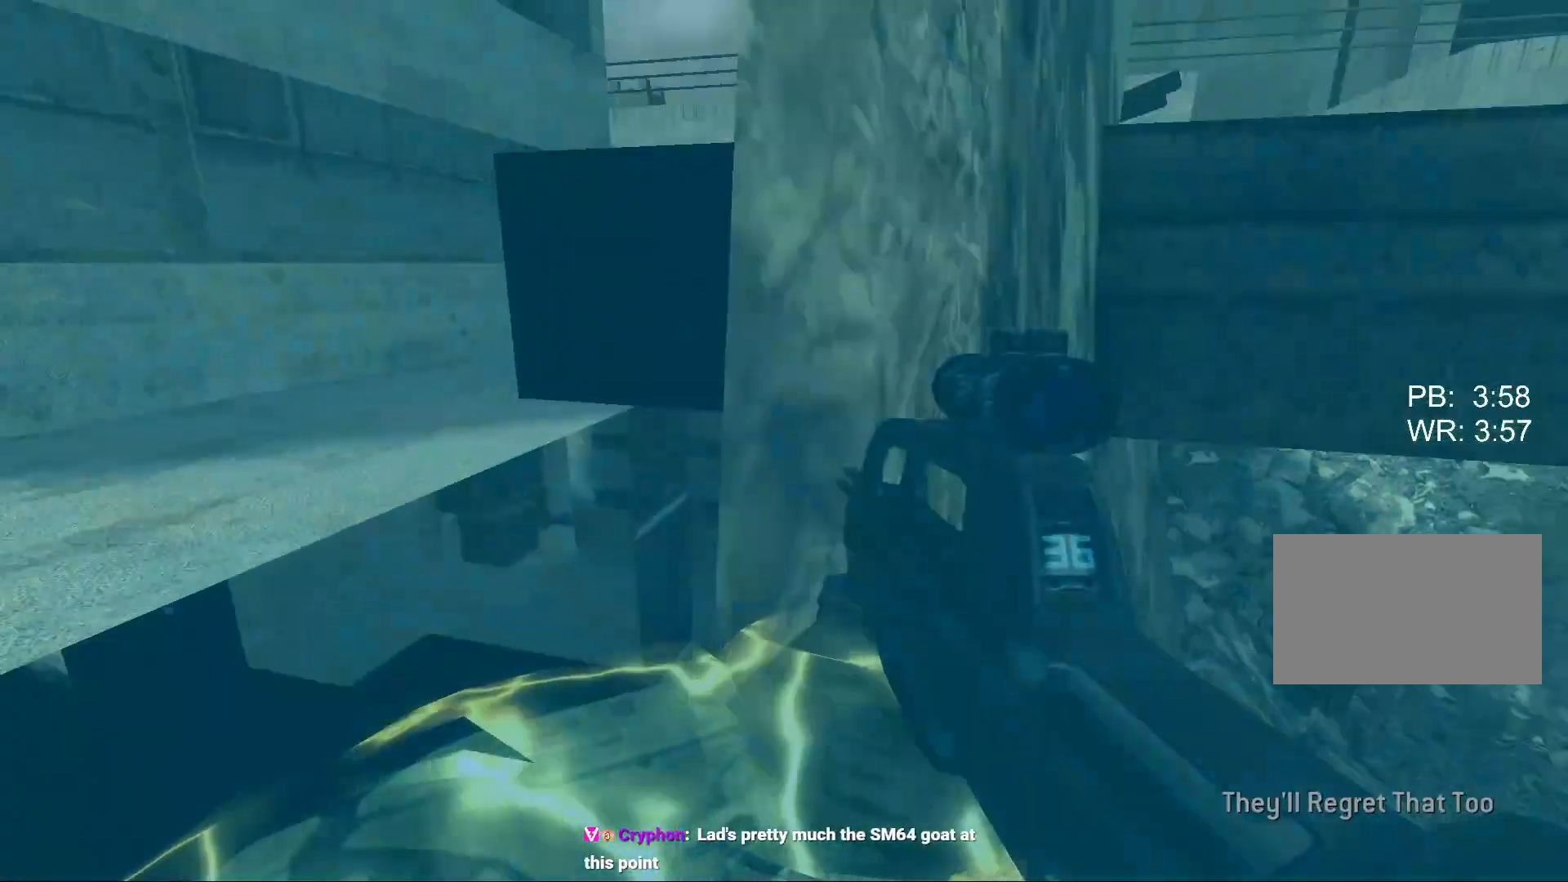
{"keys": ["w"], "mouse": [], "events": [[400, "ctrl", "up"], [400, "space", "down"], [500, "space", "up"]]}
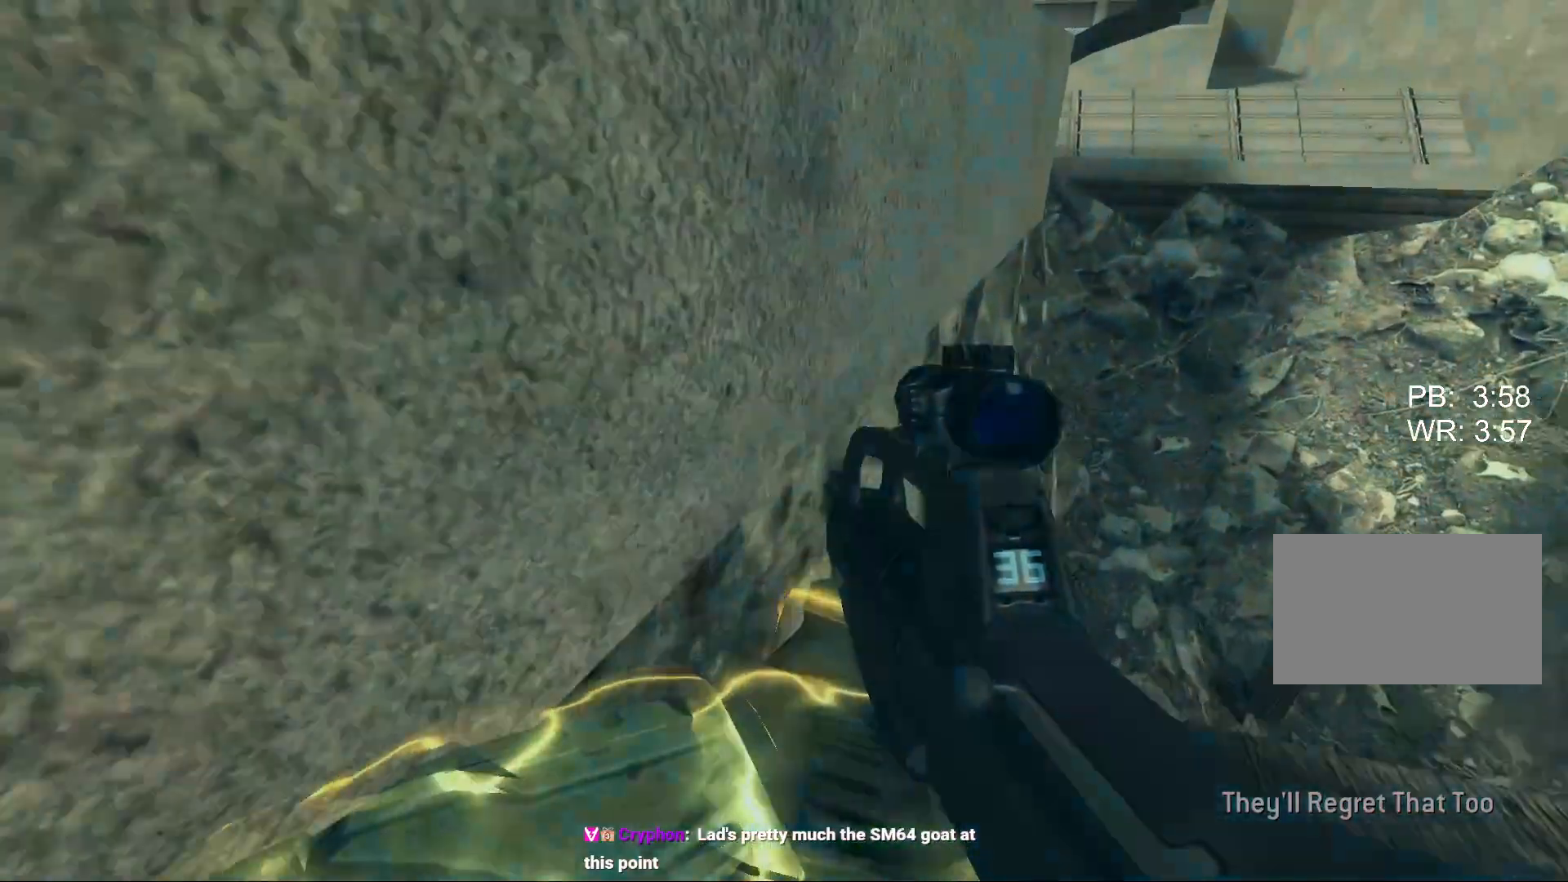
{"keys": ["ctrl", "w"], "mouse": [], "events": [[83, "space", "down"], [133, "space", "up"], [217, "space", "down"], [233, "ctrl", "down"], [283, "space", "up"]]}
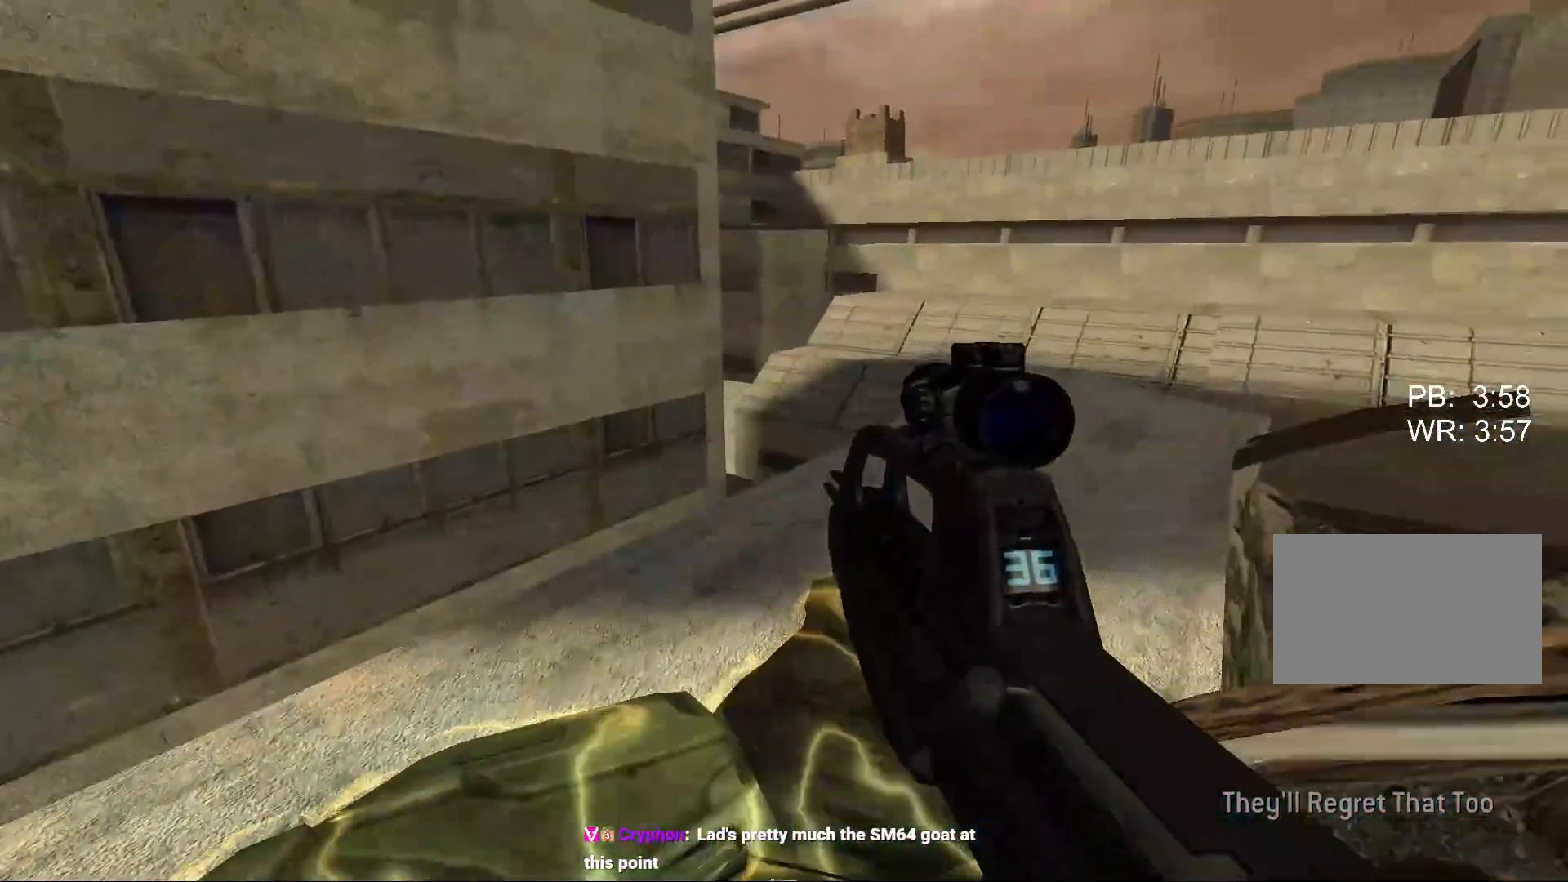
{"keys": ["w"], "mouse": [], "events": [[250, "ctrl", "up"]]}
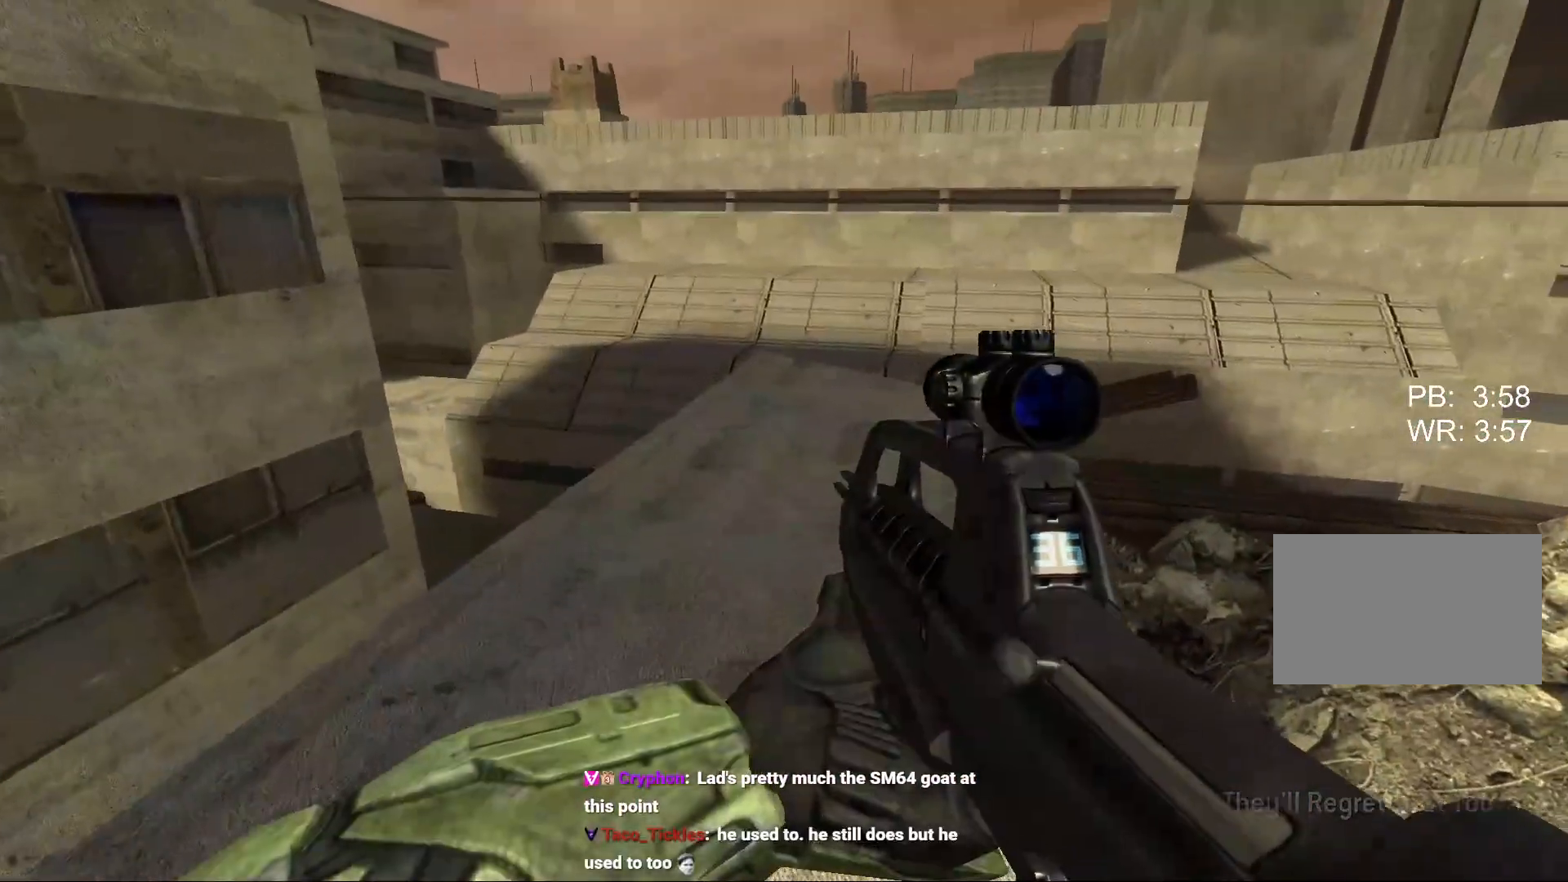
{"keys": ["w"], "mouse": [], "events": []}
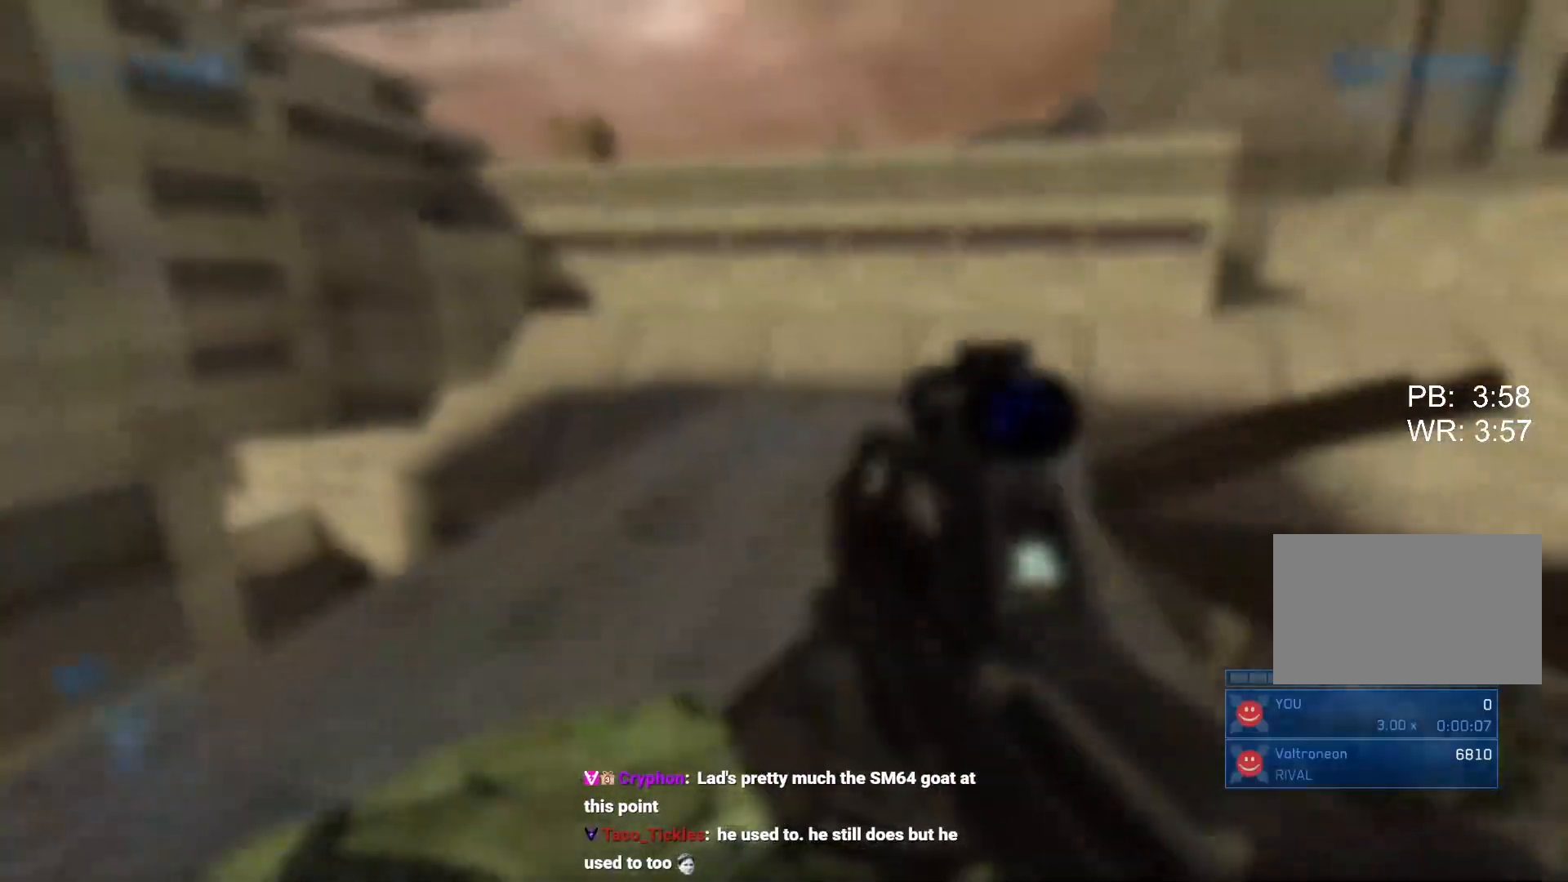
{"keys": ["ctrl", "w"], "mouse": [], "events": [[183, "ctrl", "down"], [183, "space", "down"], [333, "space", "up"]]}
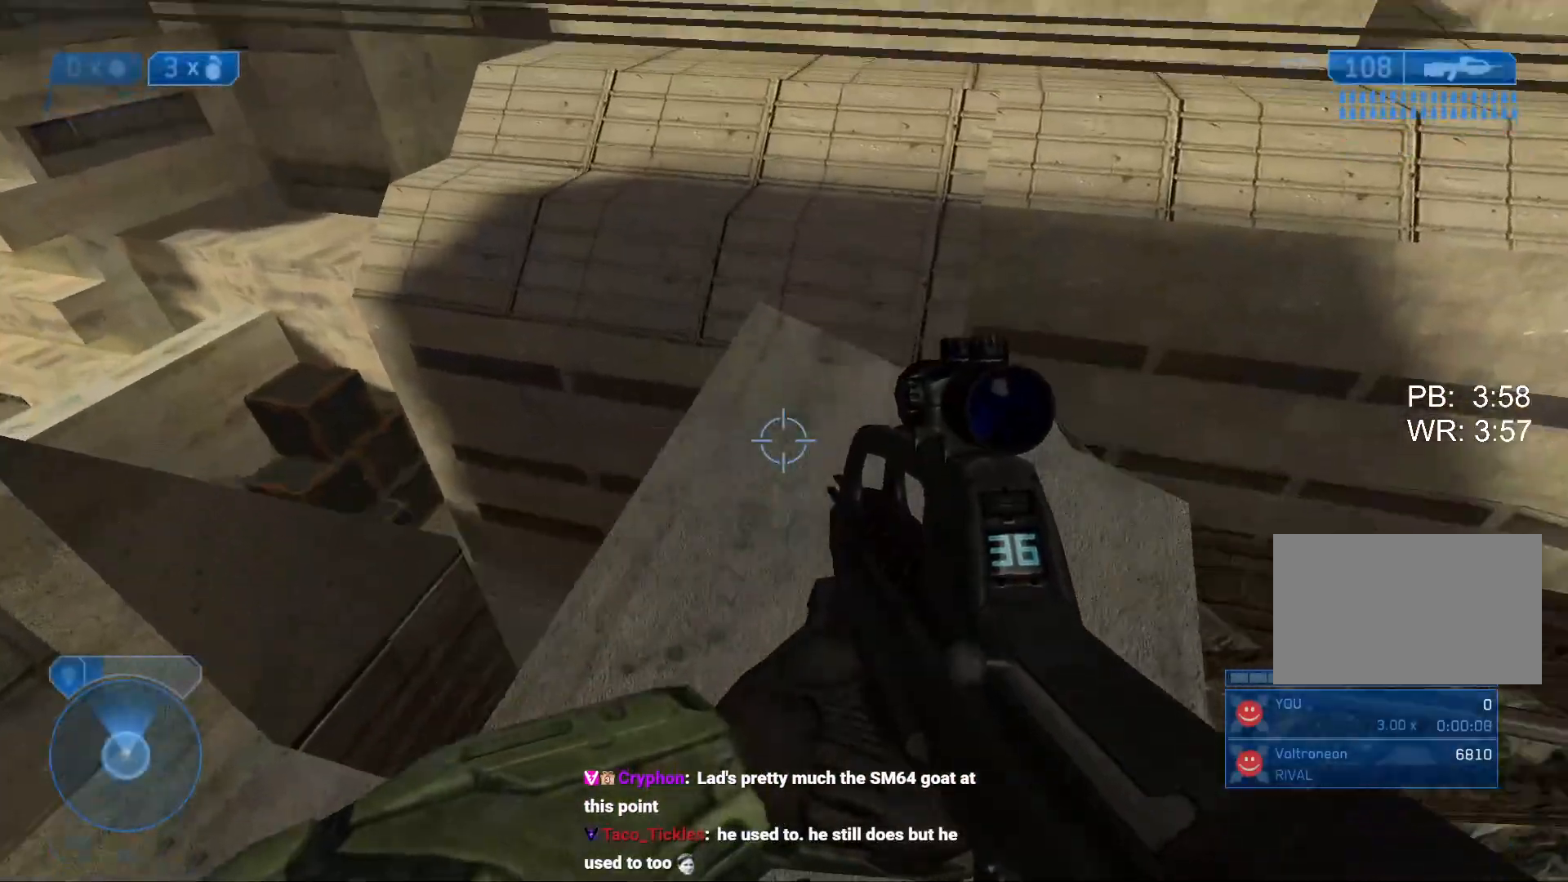
{"keys": ["ctrl", "w"], "mouse": [], "events": []}
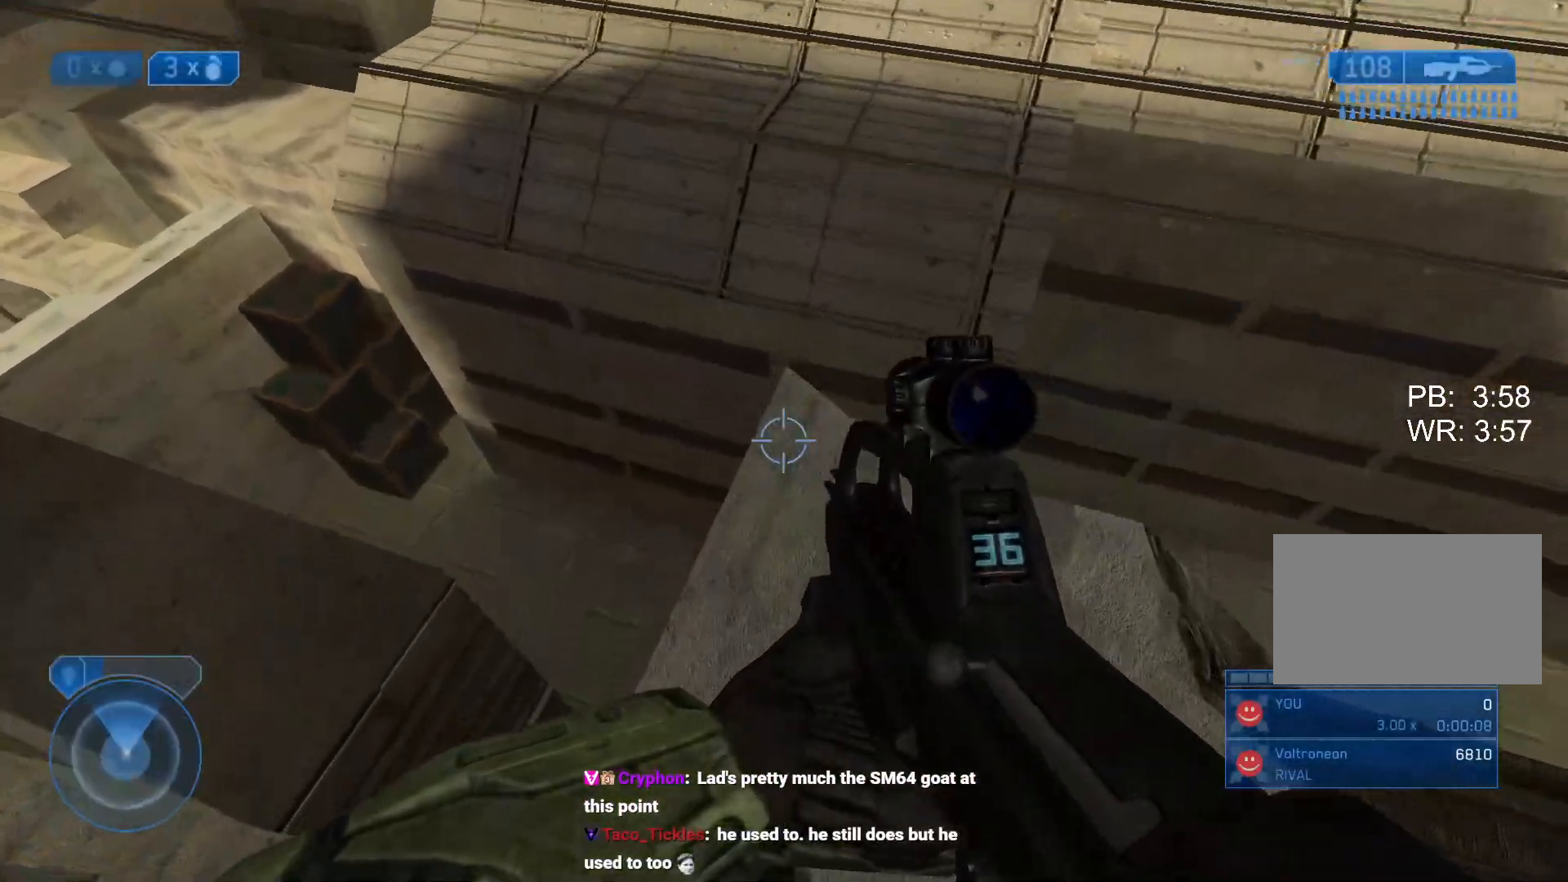
{"keys": ["ctrl", "w"], "mouse": [], "events": []}
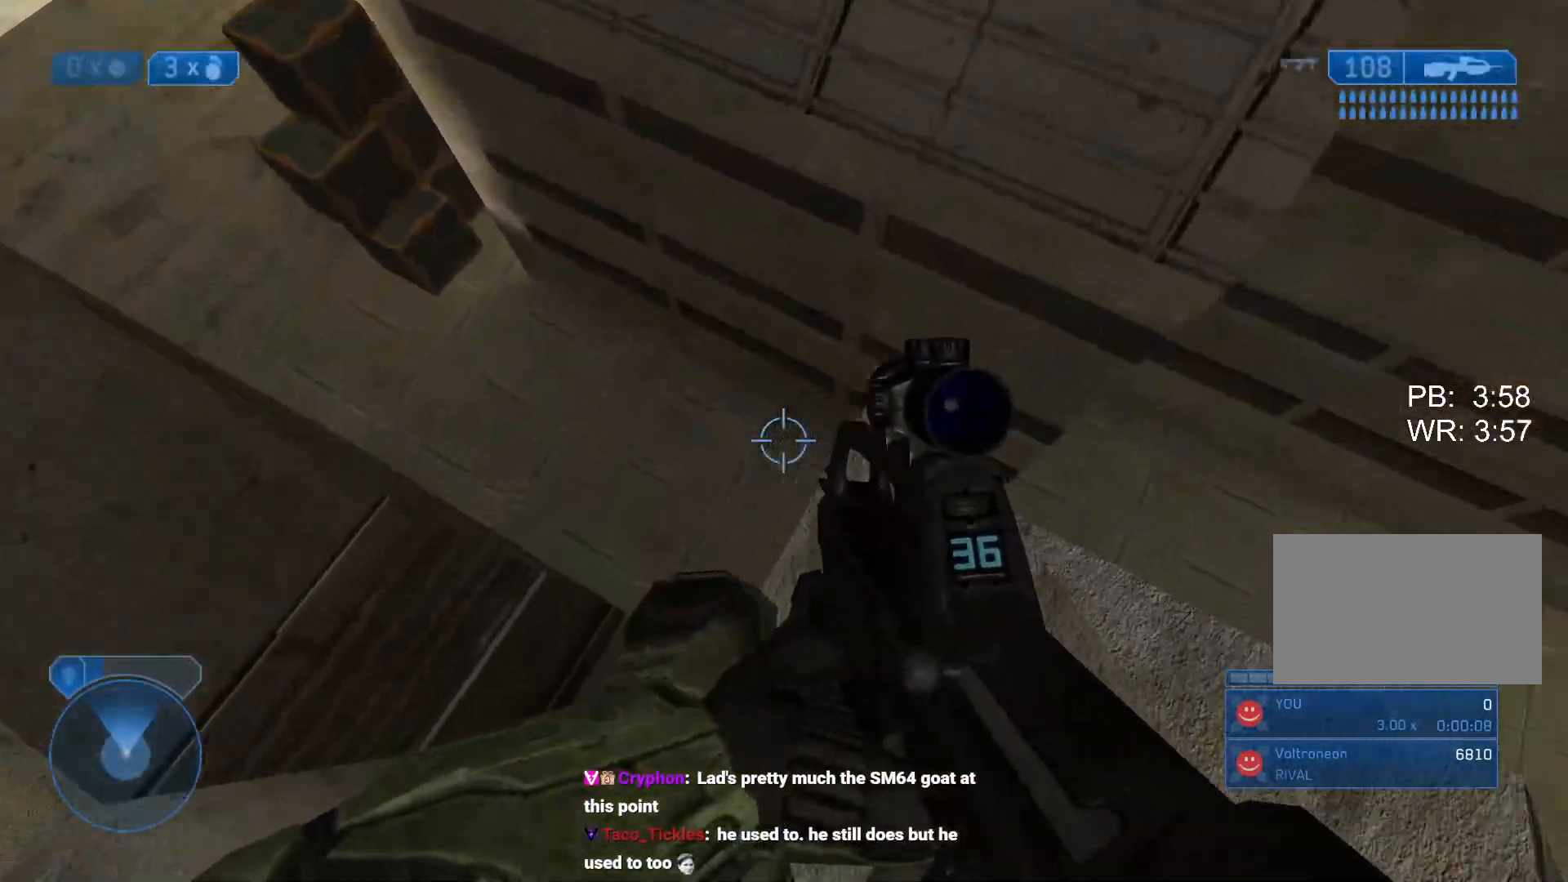
{"keys": ["w"], "mouse": [], "events": [[133, "ctrl", "up"], [183, "space", "down"], [417, "space", "up"]]}